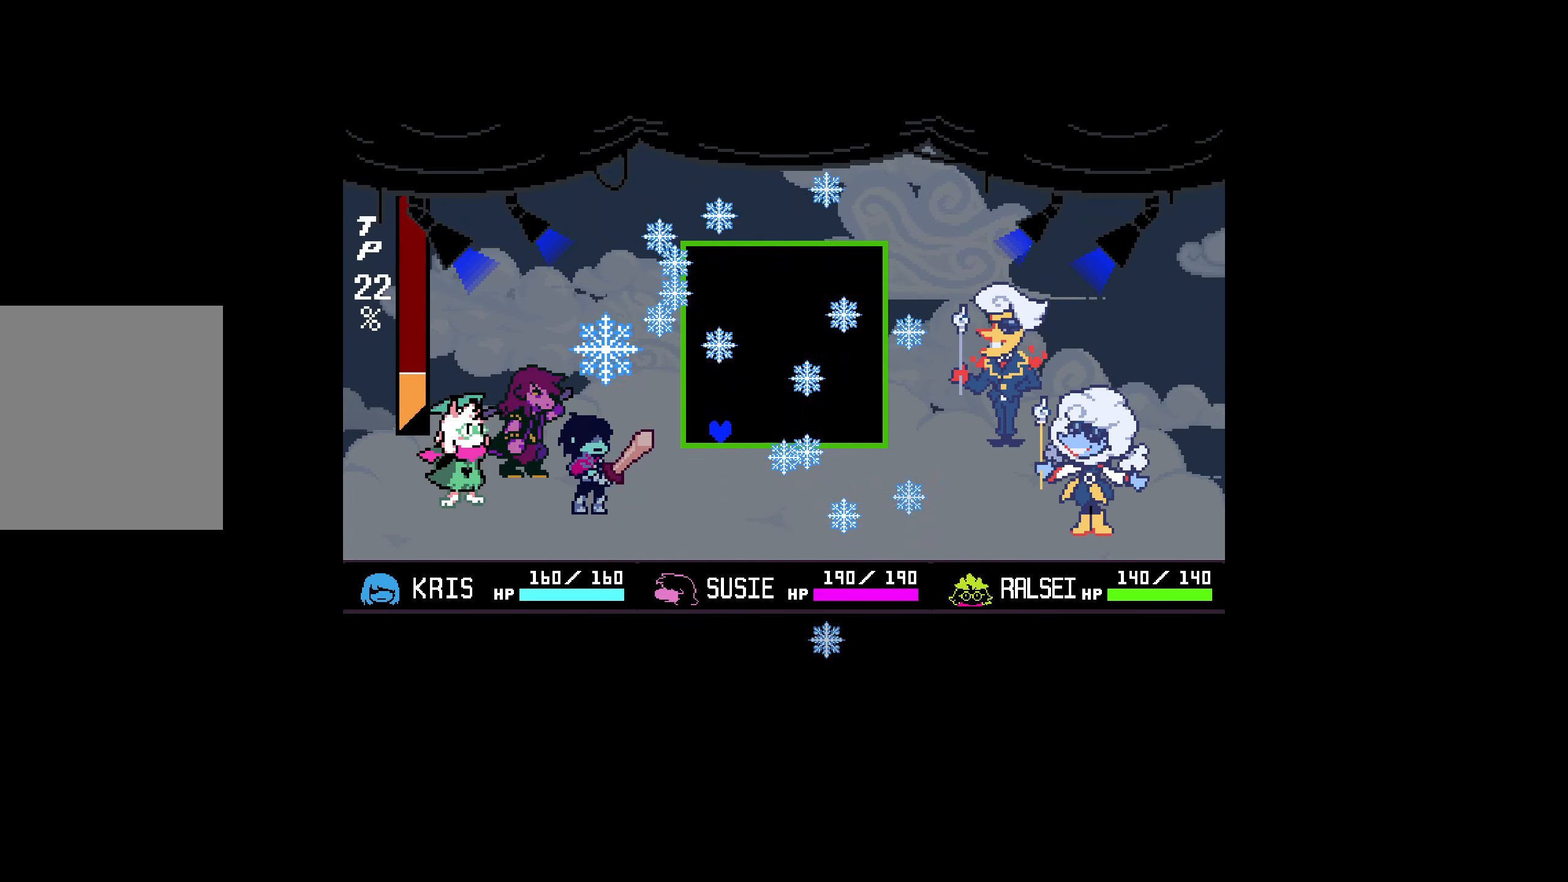
Gameplay with keyboard; each line is a JSON object with the keys held at the frame after it. "events" lists presses ("down") and releases ("up") of "down", "left", "right", "up", "x" and "z" between this image and that frame as [ms after this image, input, new state], when the widget could be followed in between. No other keys are recorded. Mouse input is not recorded.
{"keys": ["right"], "events": [[33, "right", "down"], [33, "up", "down"], [83, "up", "up"]]}
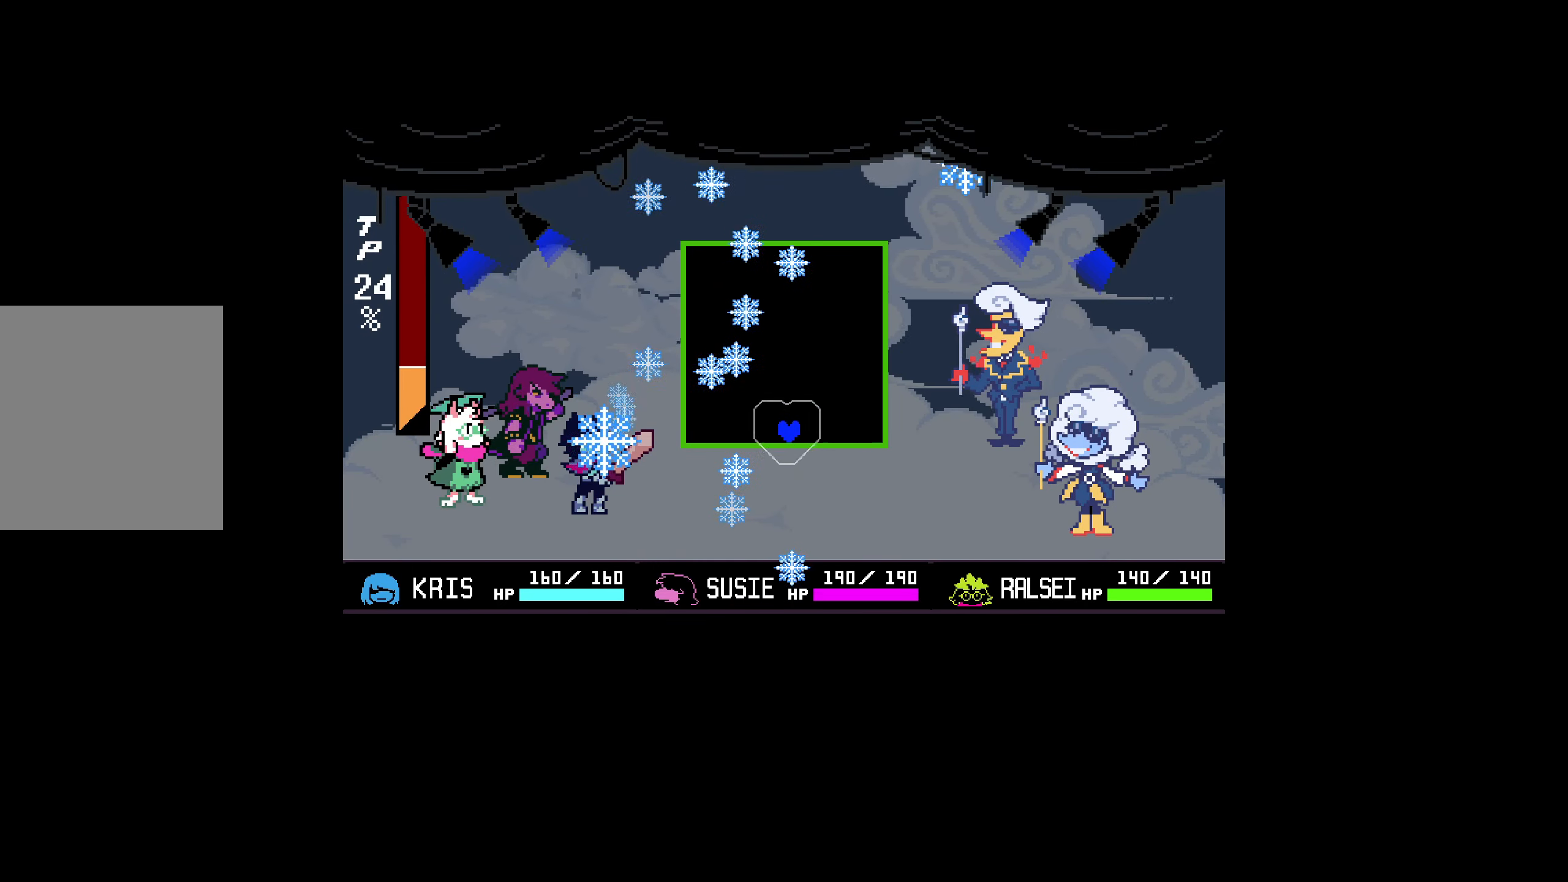
{"keys": [], "events": [[467, "right", "up"]]}
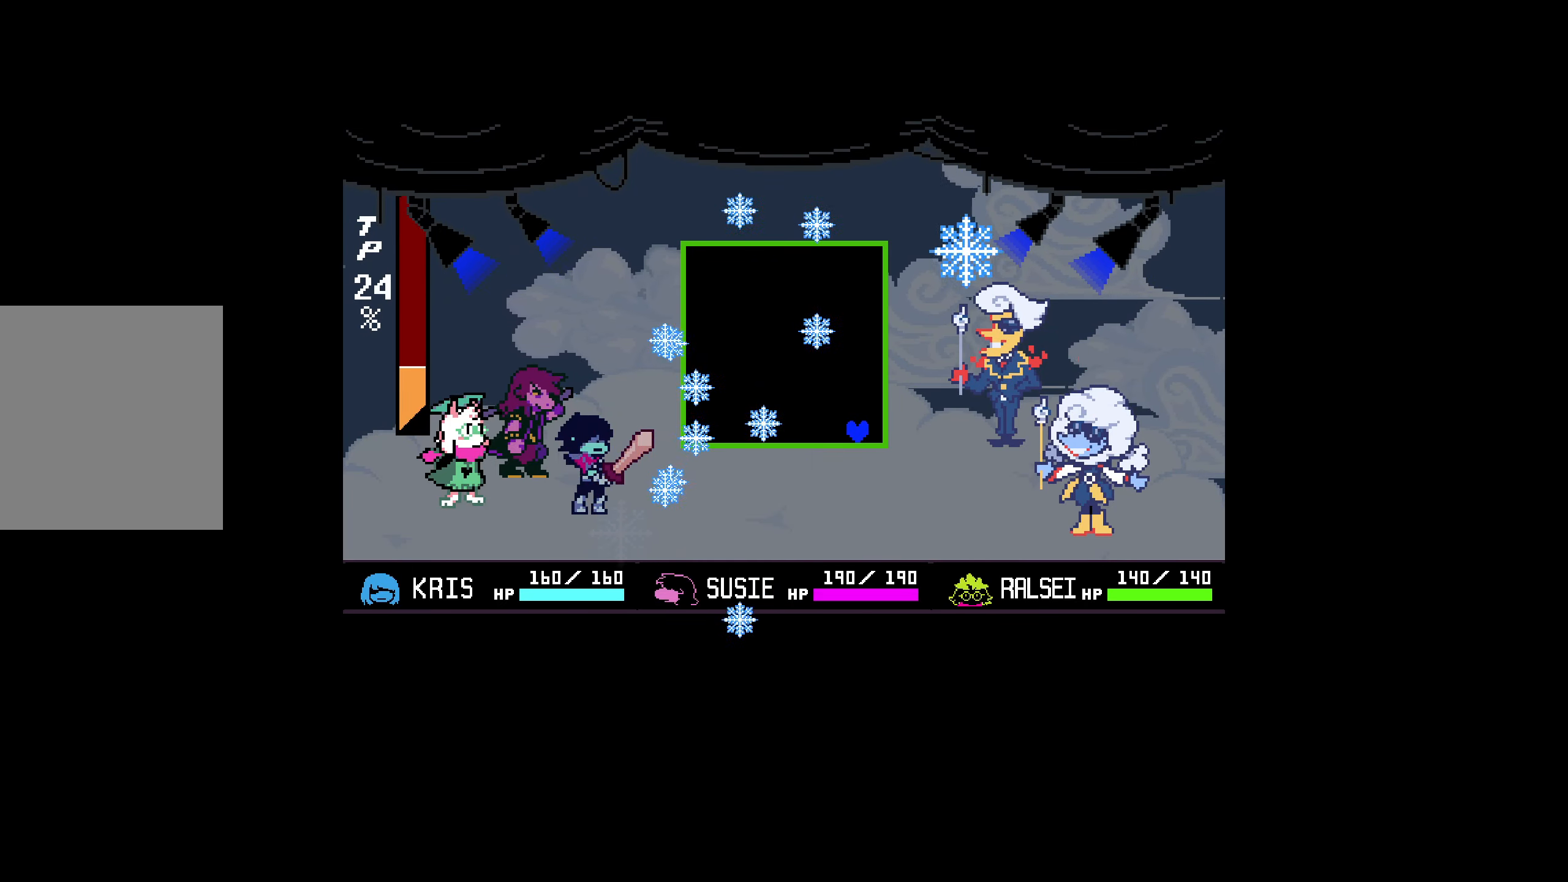
{"keys": ["left"], "events": [[100, "right", "down"], [150, "right", "up"], [283, "left", "down"], [283, "up", "down"], [383, "up", "up"]]}
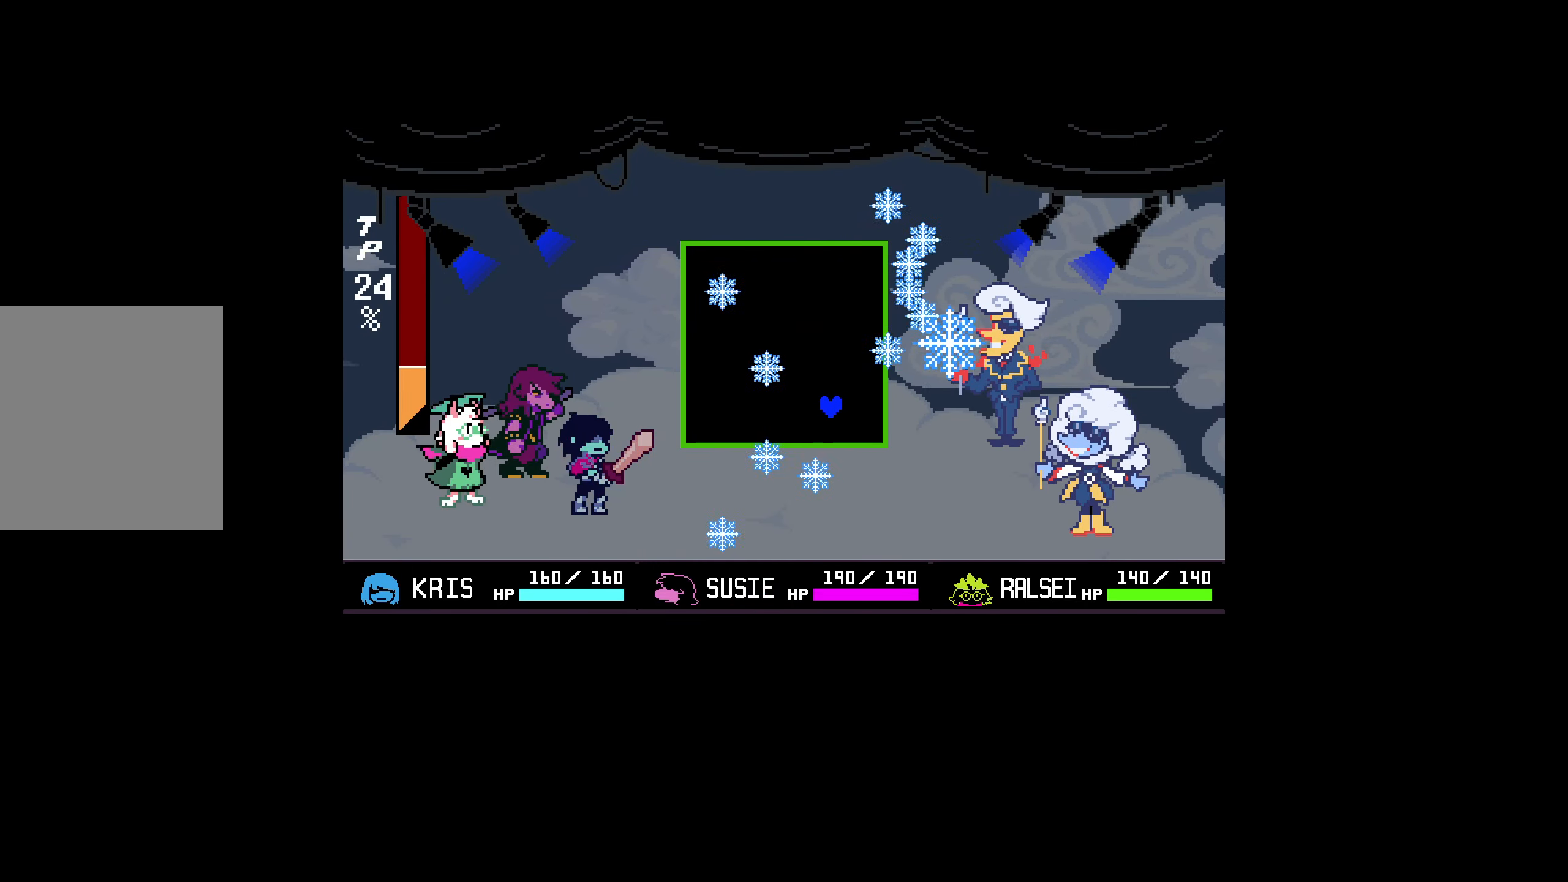
{"keys": ["left"], "events": []}
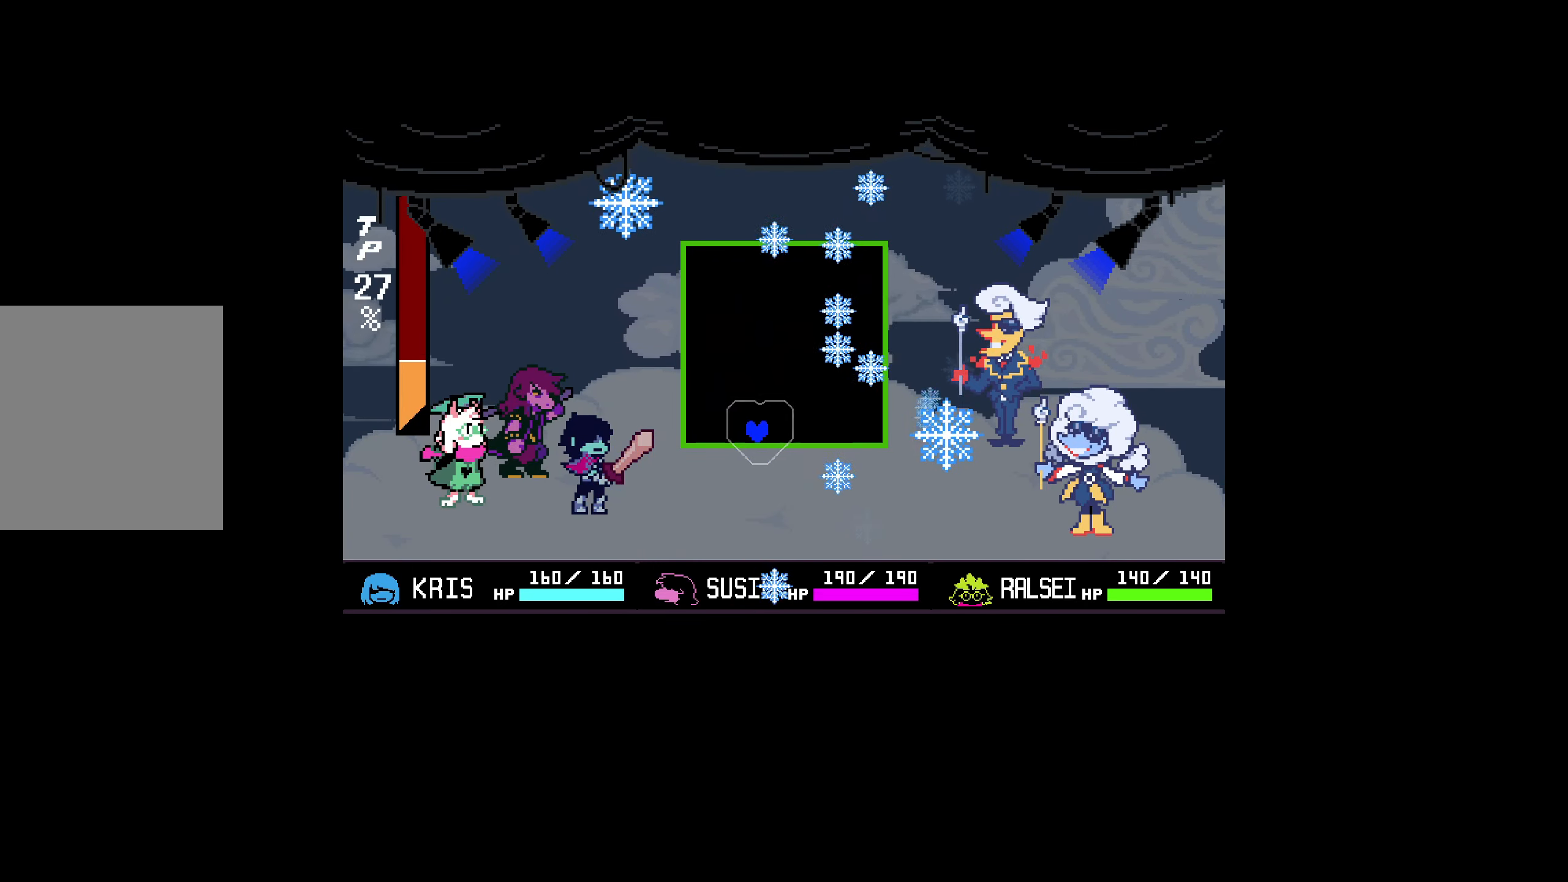
{"keys": [], "events": [[84, "left", "up"], [267, "left", "down"], [400, "left", "up"]]}
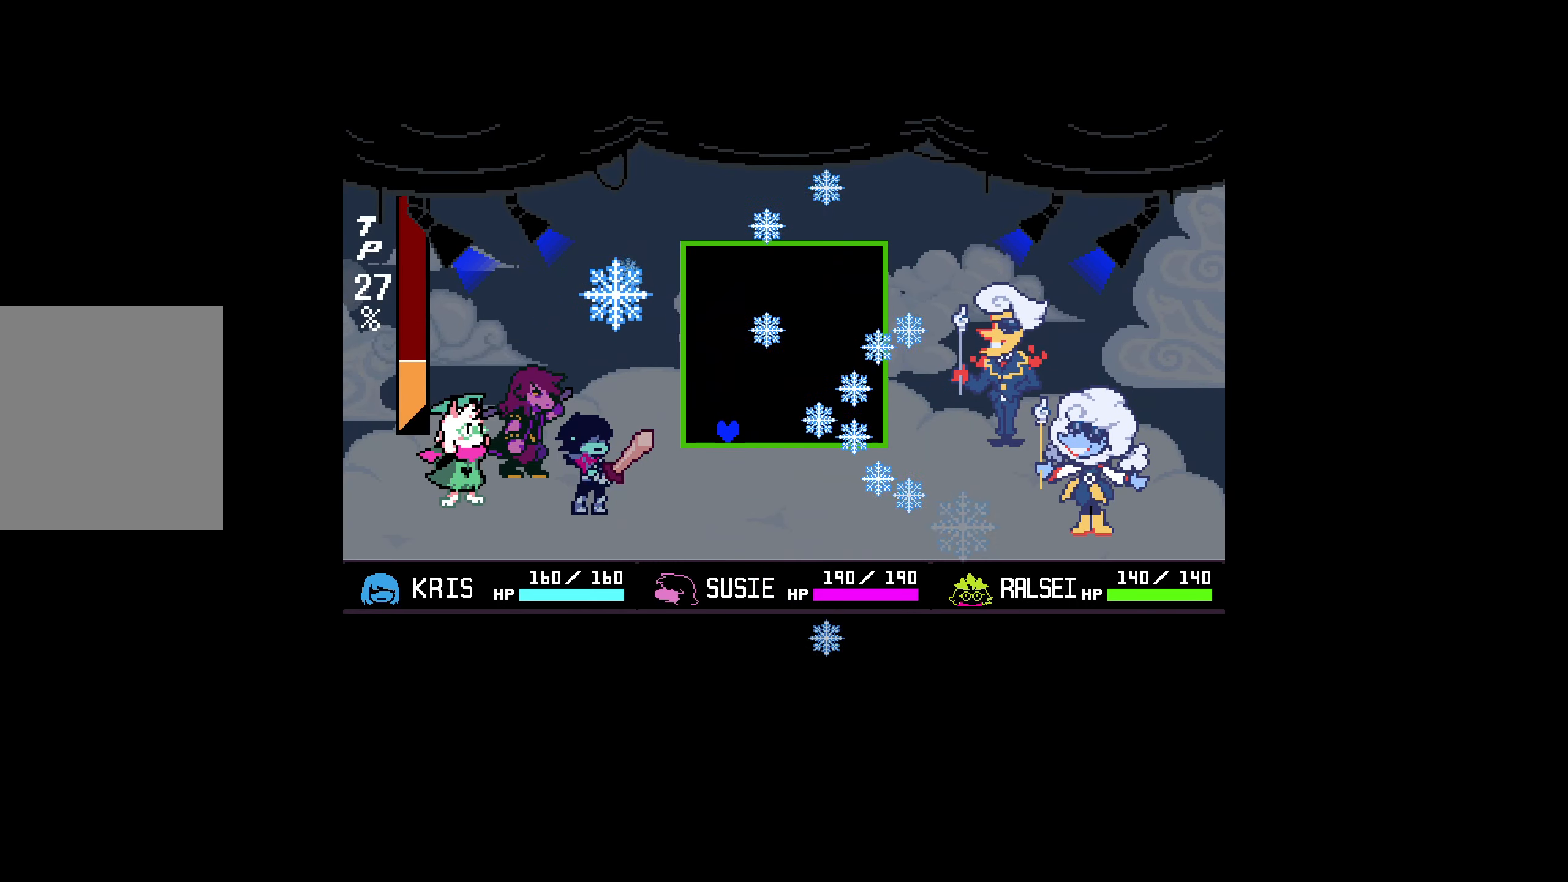
{"keys": ["right"], "events": [[234, "right", "down"], [234, "up", "down"], [317, "up", "up"]]}
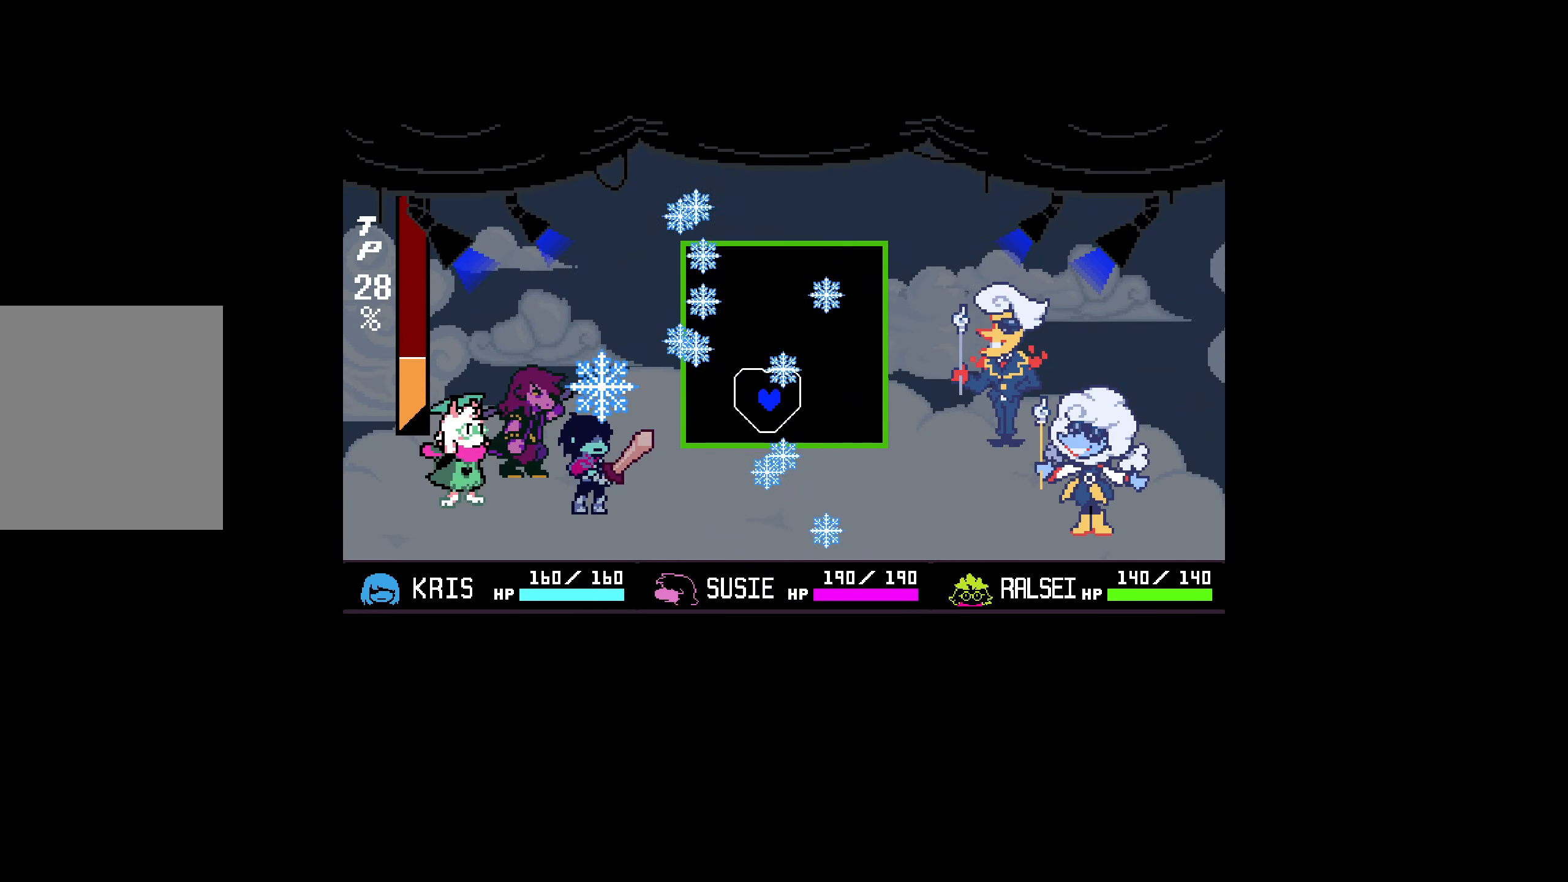
{"keys": [], "events": [[417, "right", "up"]]}
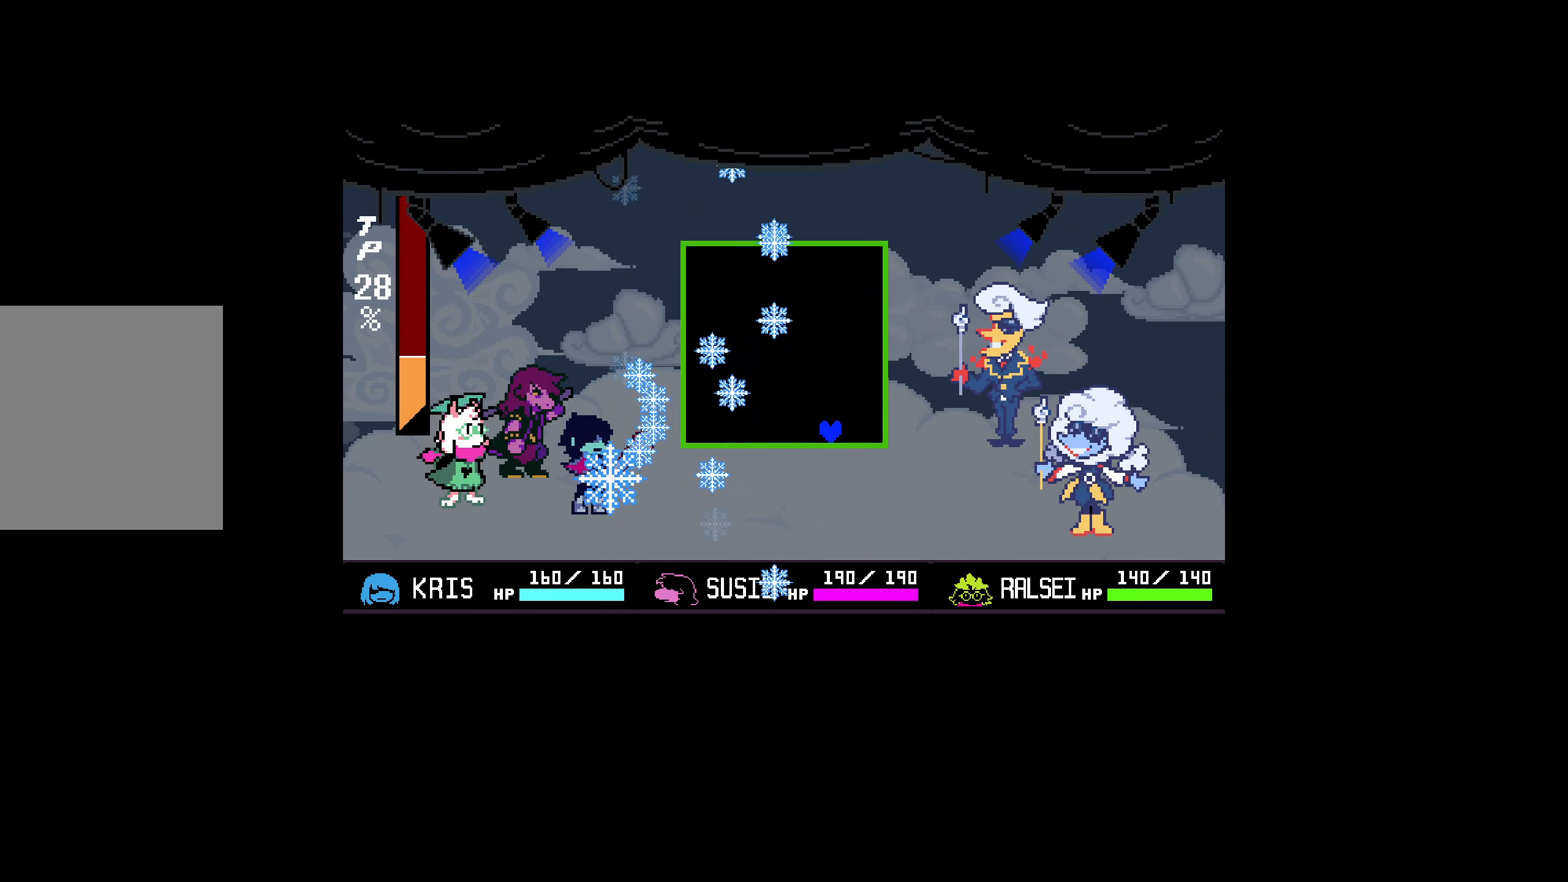
{"keys": [], "events": [[200, "right", "down"], [334, "right", "up"]]}
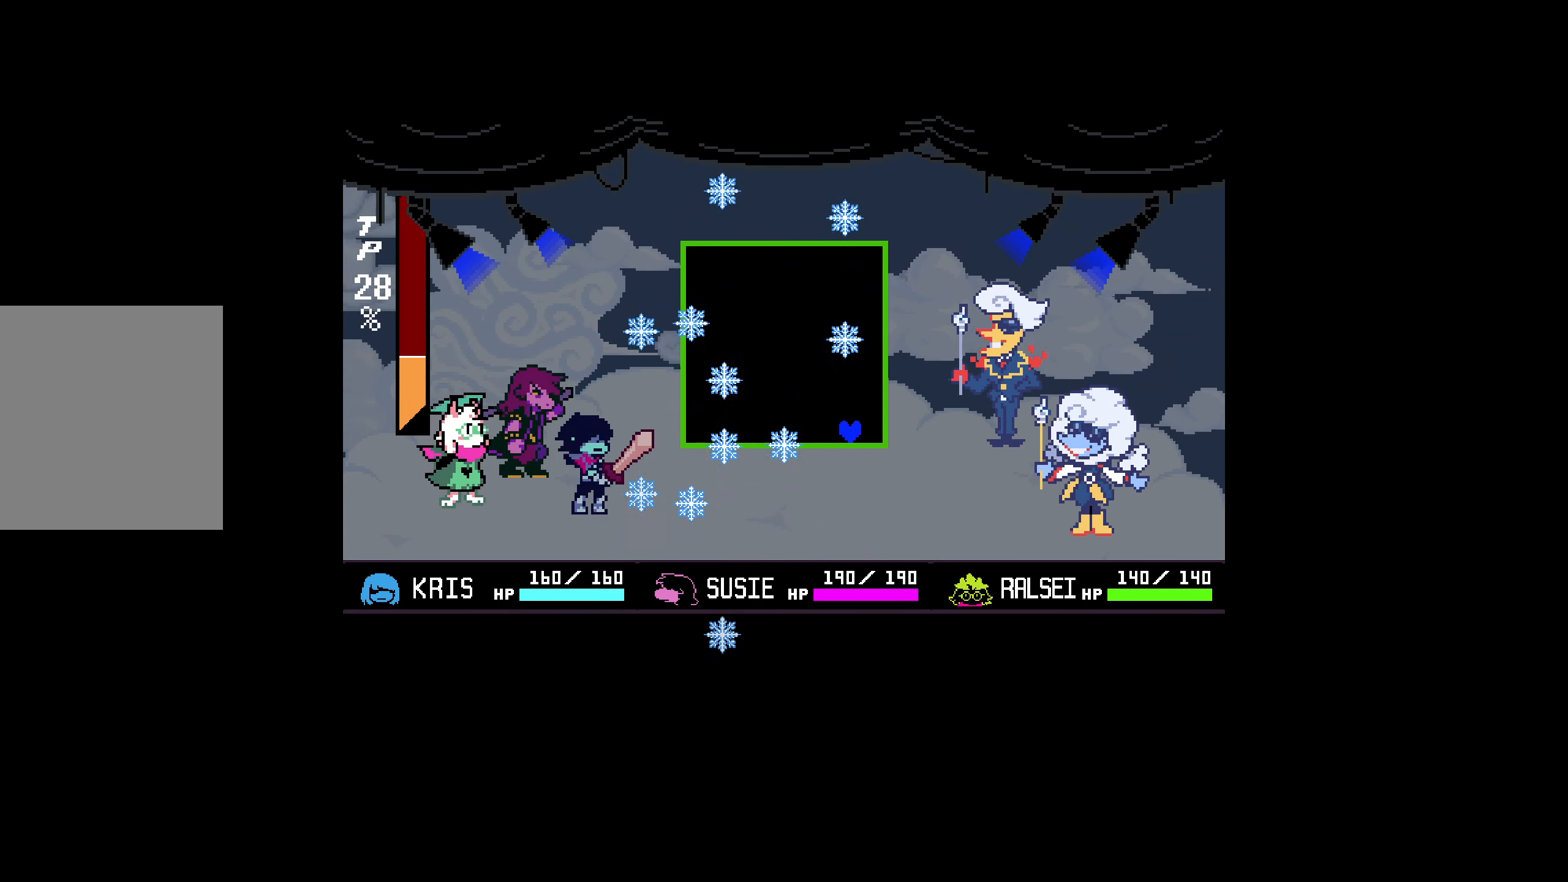
{"keys": ["left"], "events": [[167, "left", "down"], [167, "up", "down"], [250, "up", "up"]]}
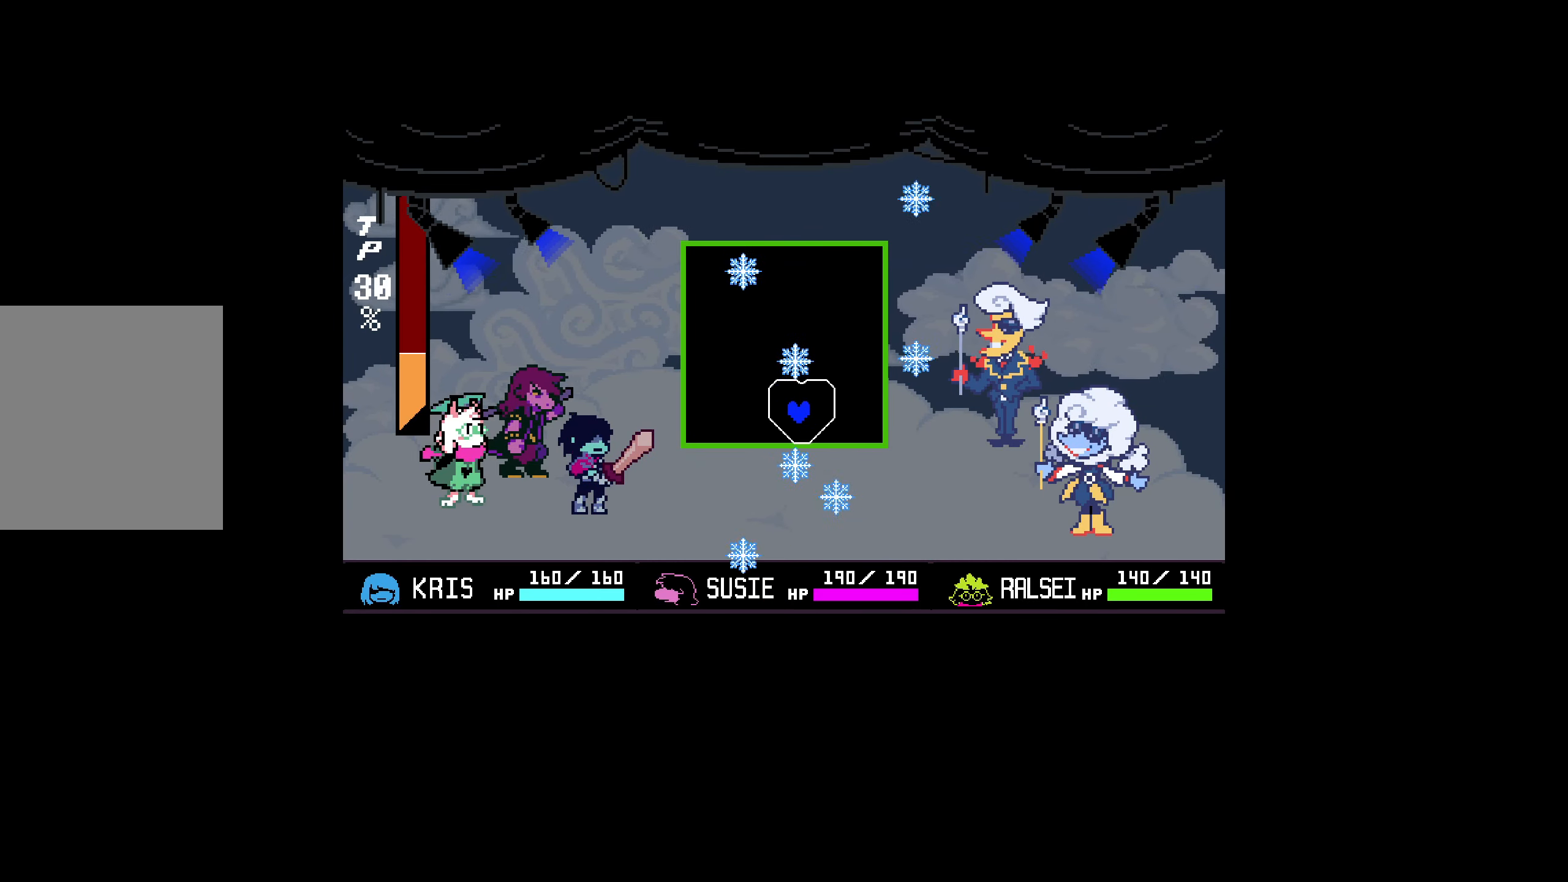
{"keys": [], "events": [[267, "left", "up"]]}
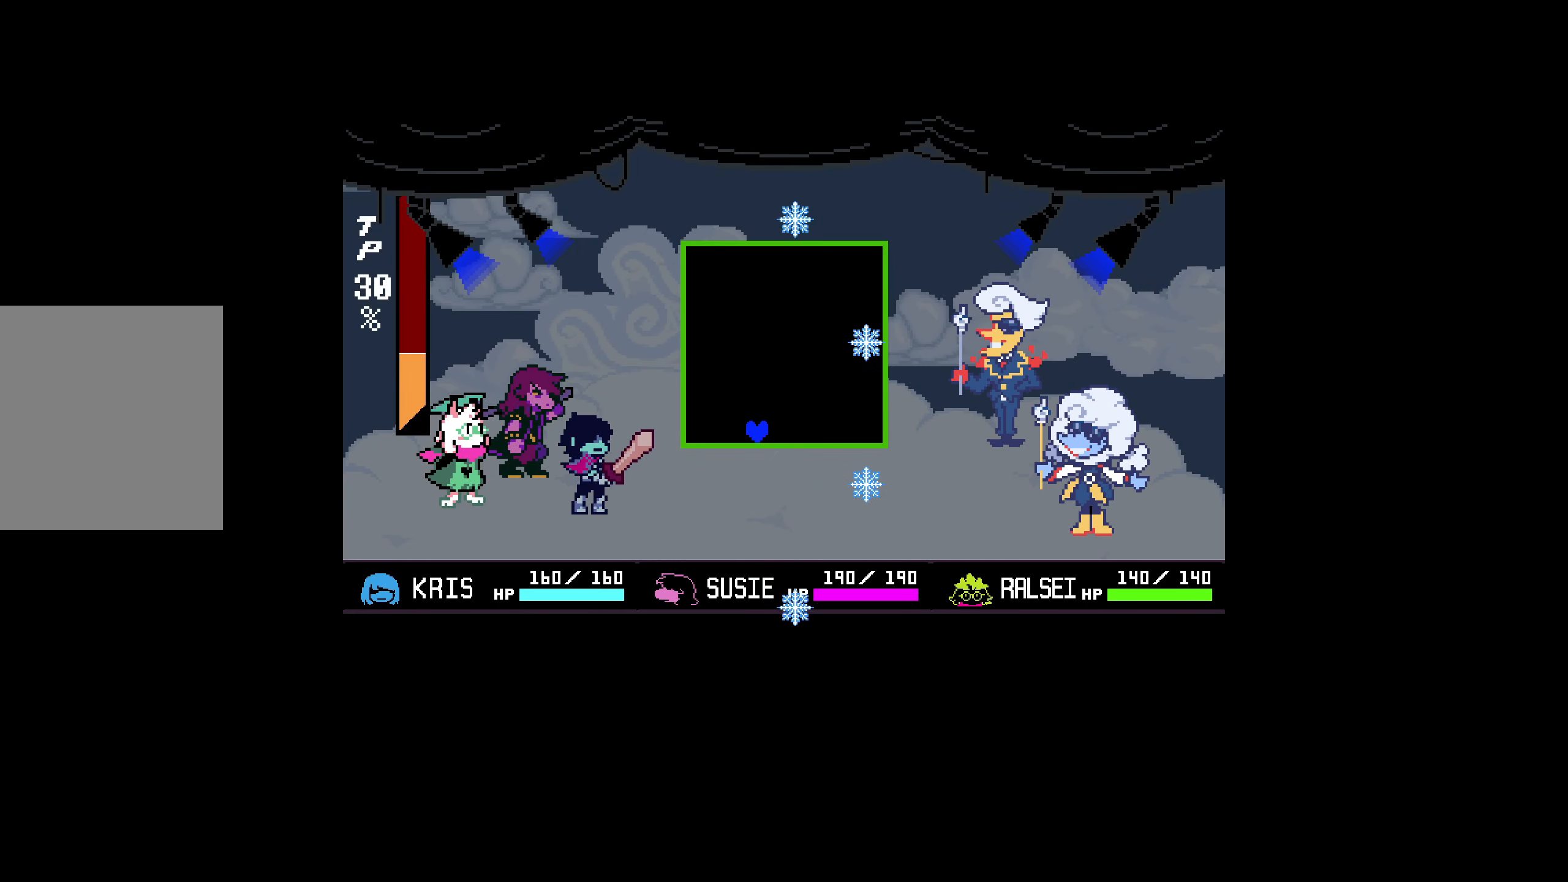
{"keys": [], "events": []}
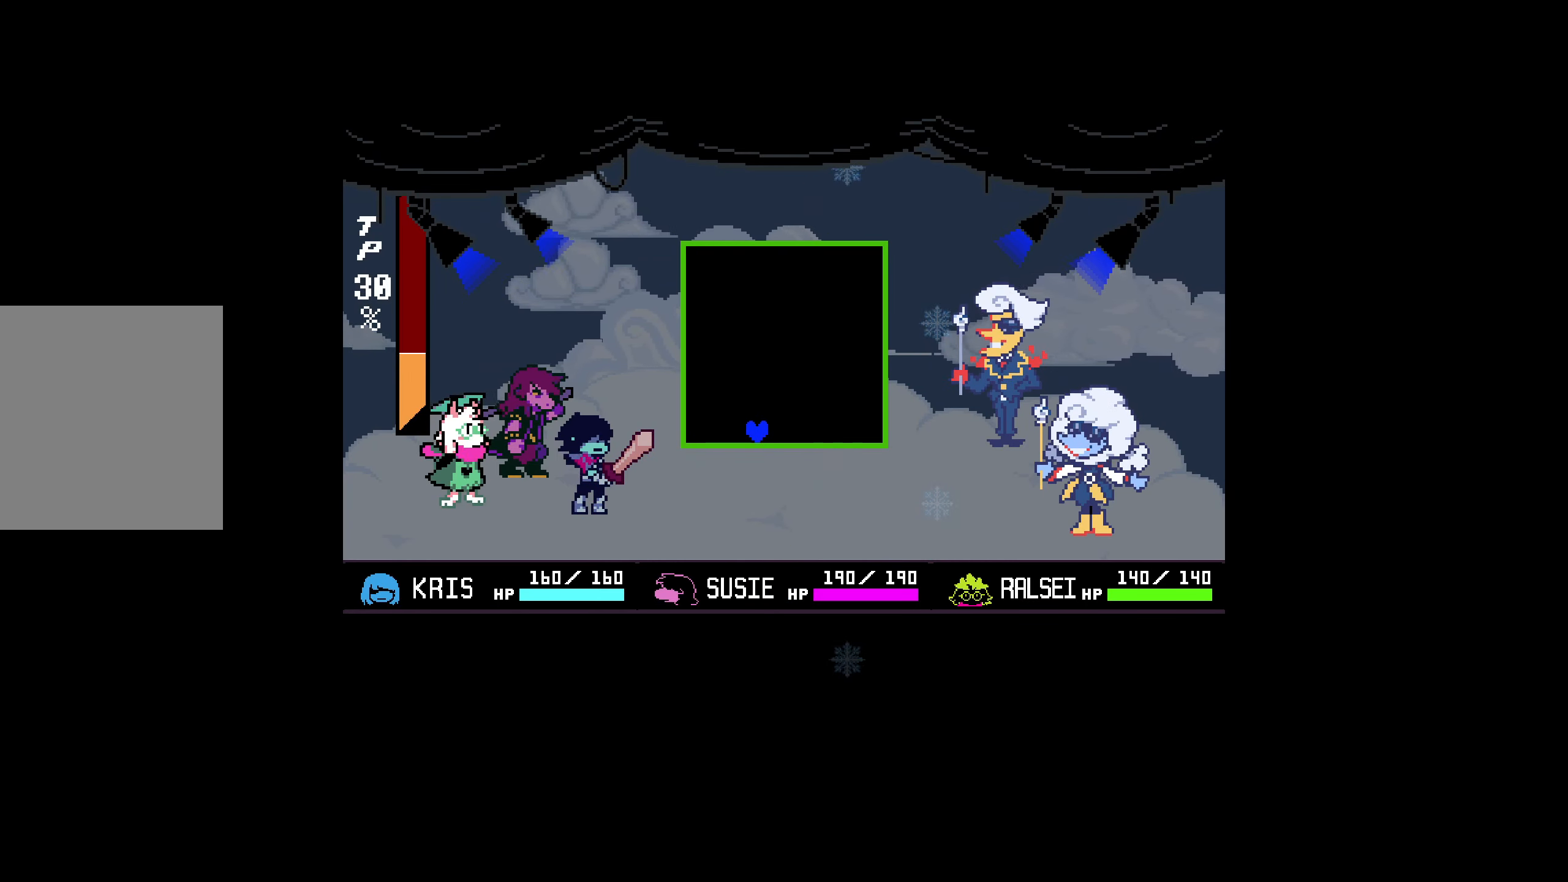
{"keys": [], "events": []}
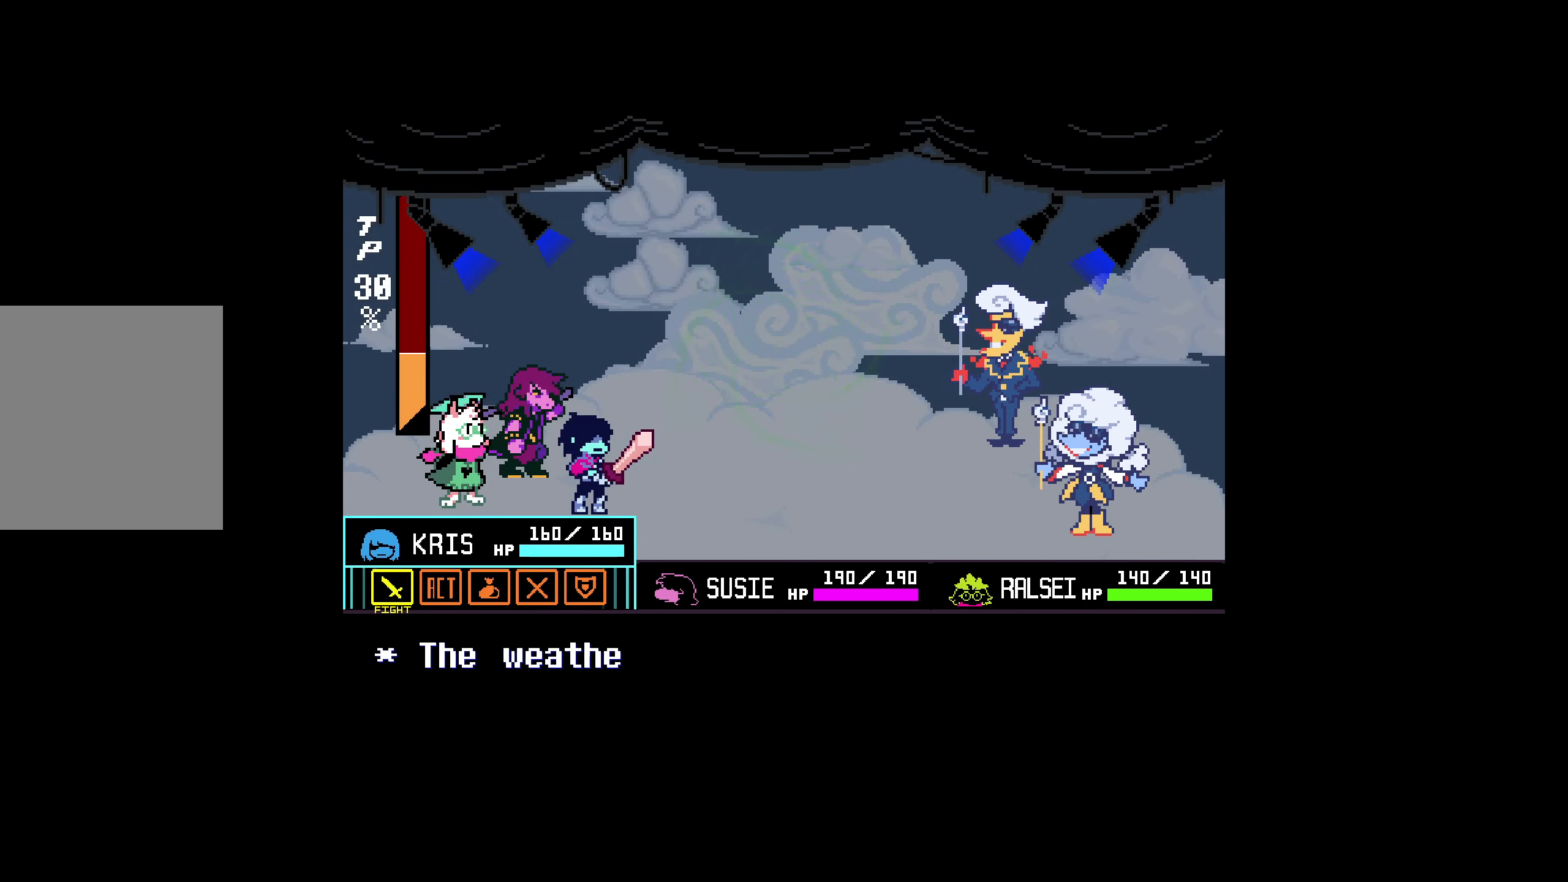
{"keys": [], "events": [[217, "right", "down"], [350, "right", "up"]]}
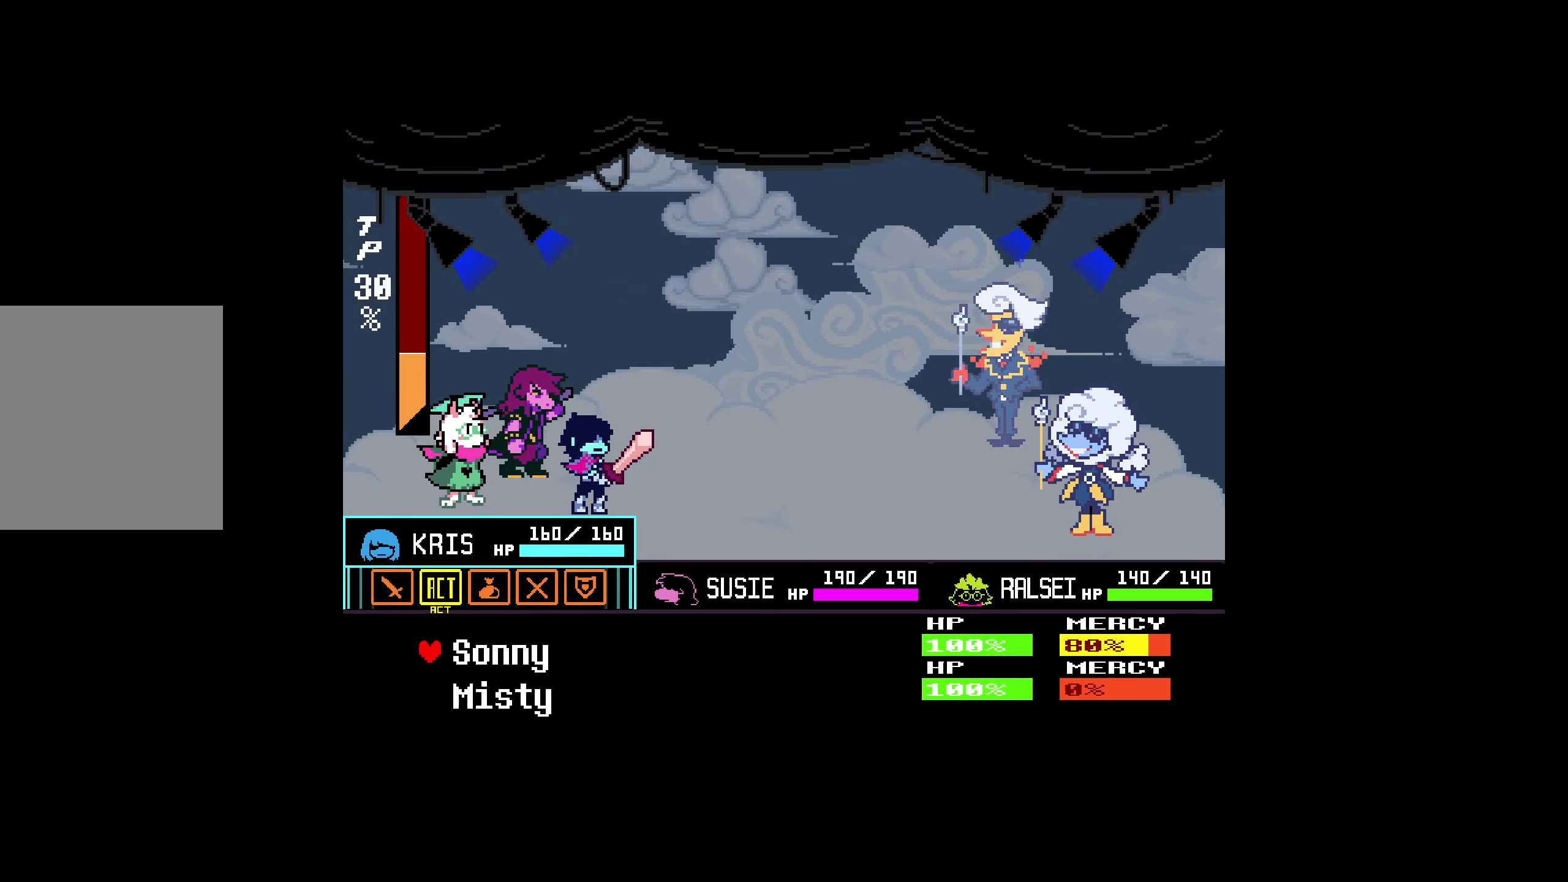
{"keys": ["right"], "events": [[367, "right", "down"]]}
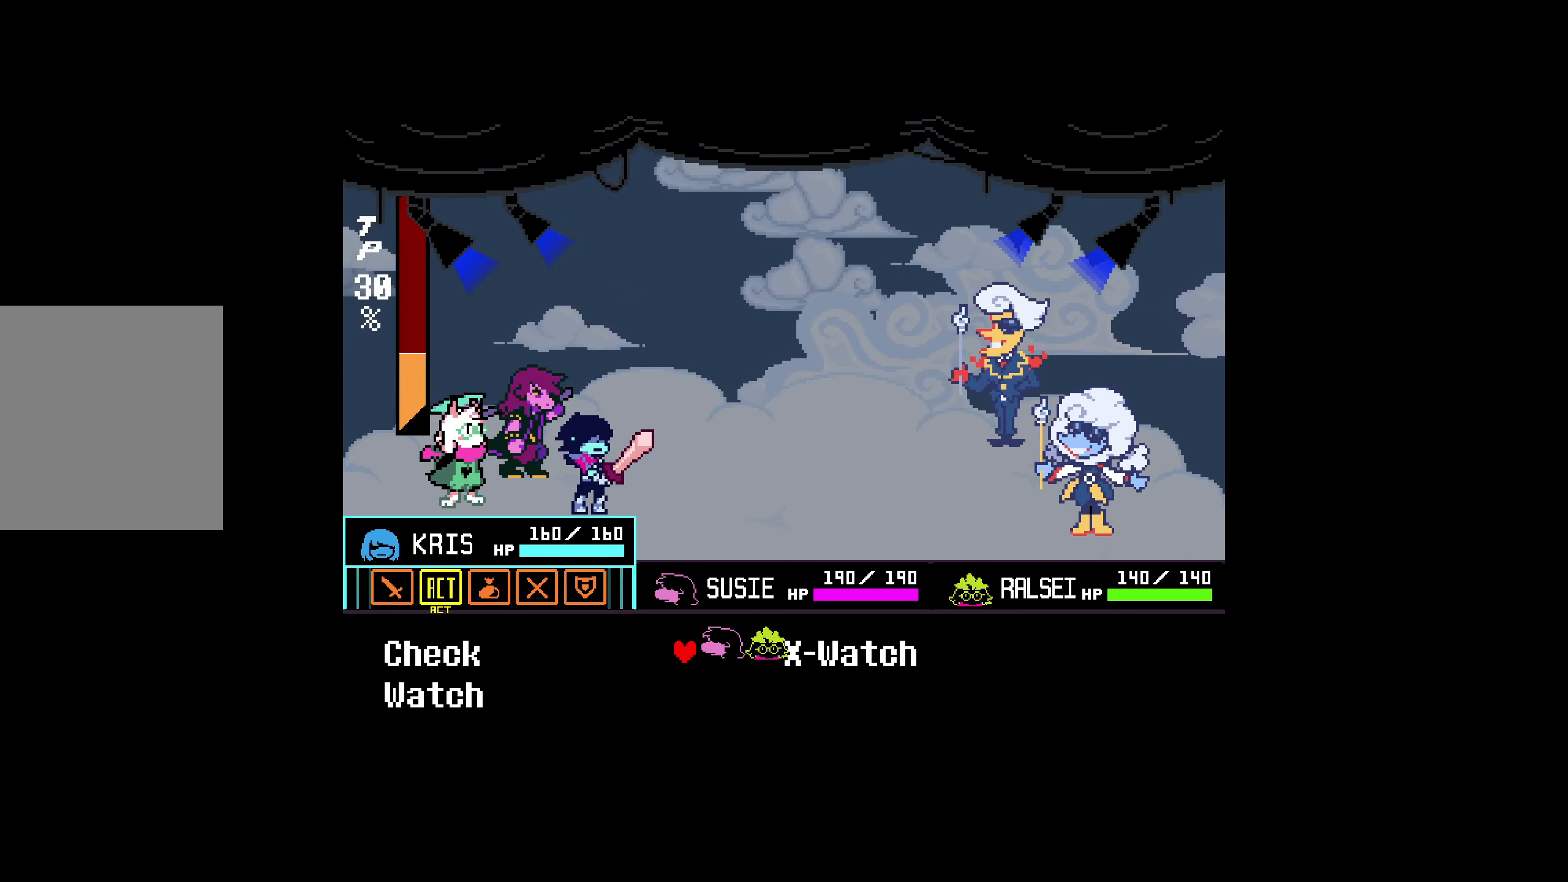
{"keys": [], "events": [[50, "right", "up"]]}
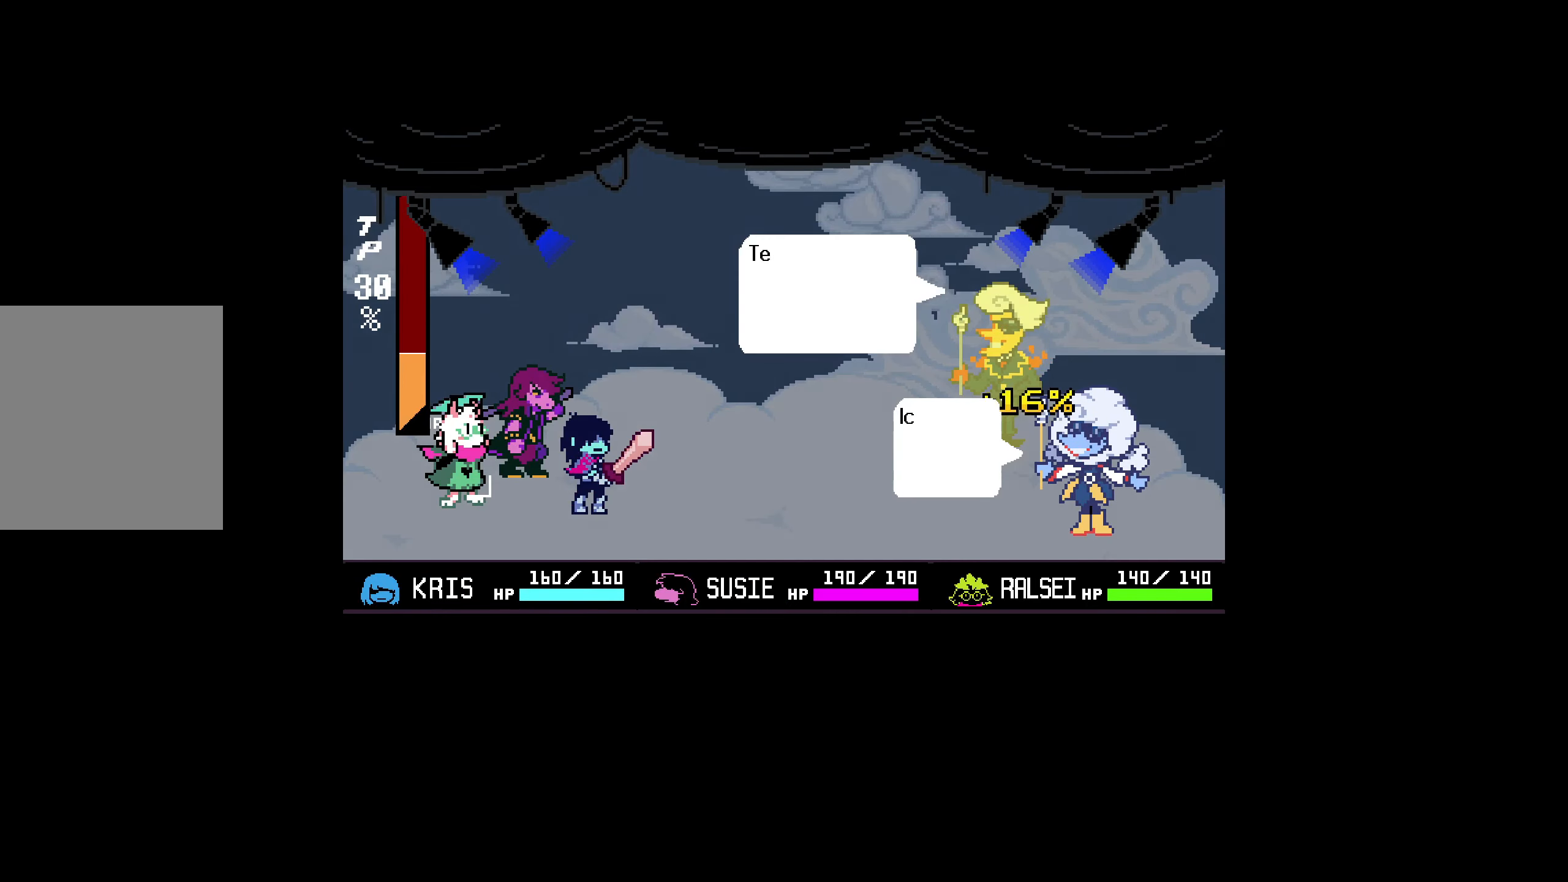
{"keys": [], "events": []}
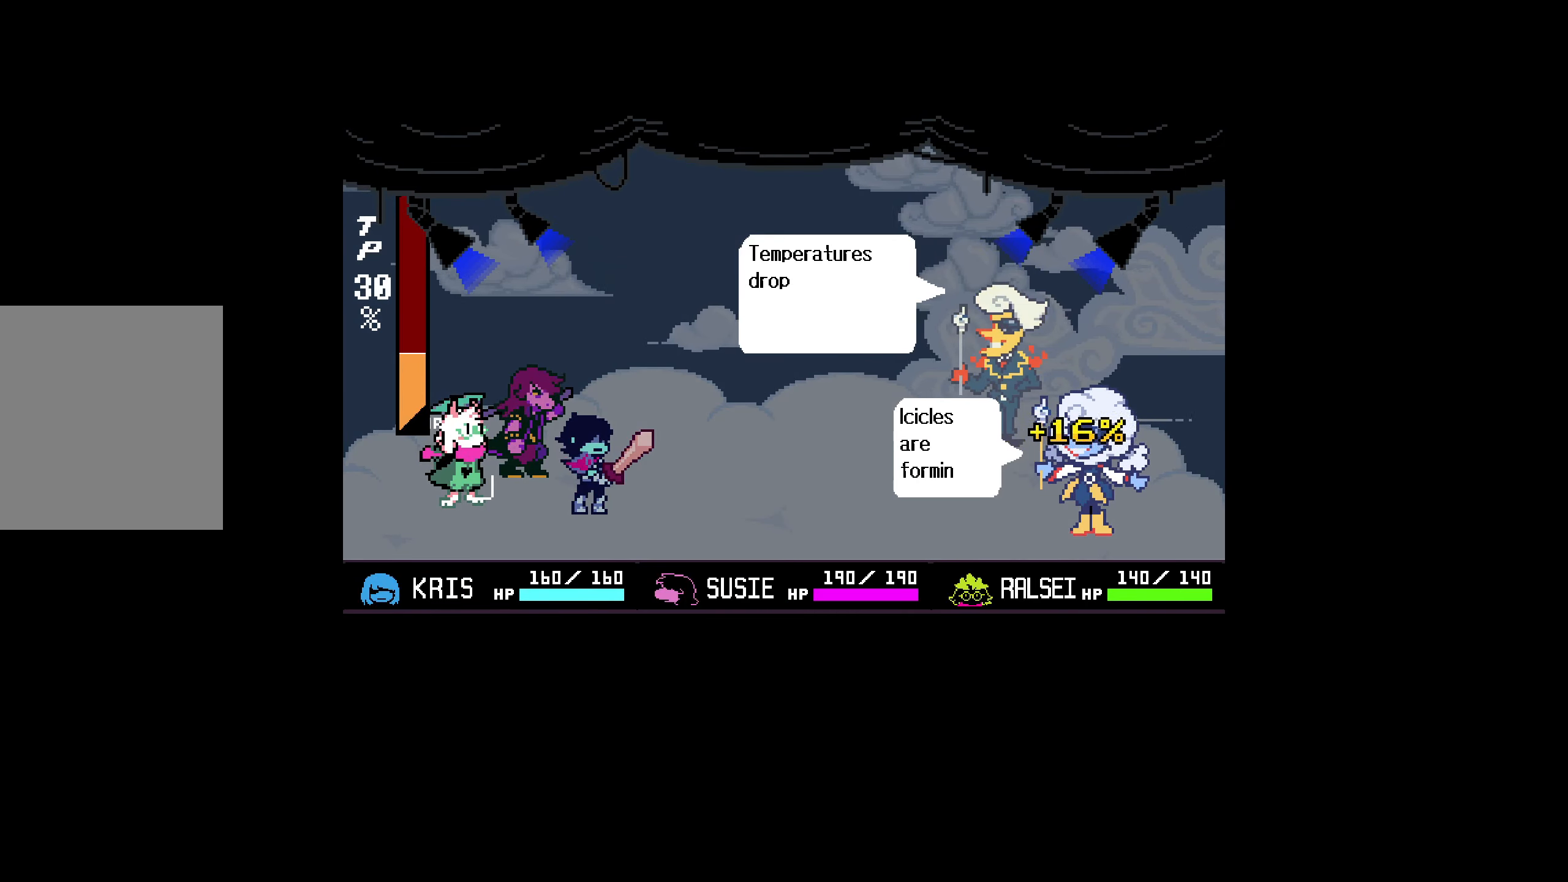
{"keys": [], "events": []}
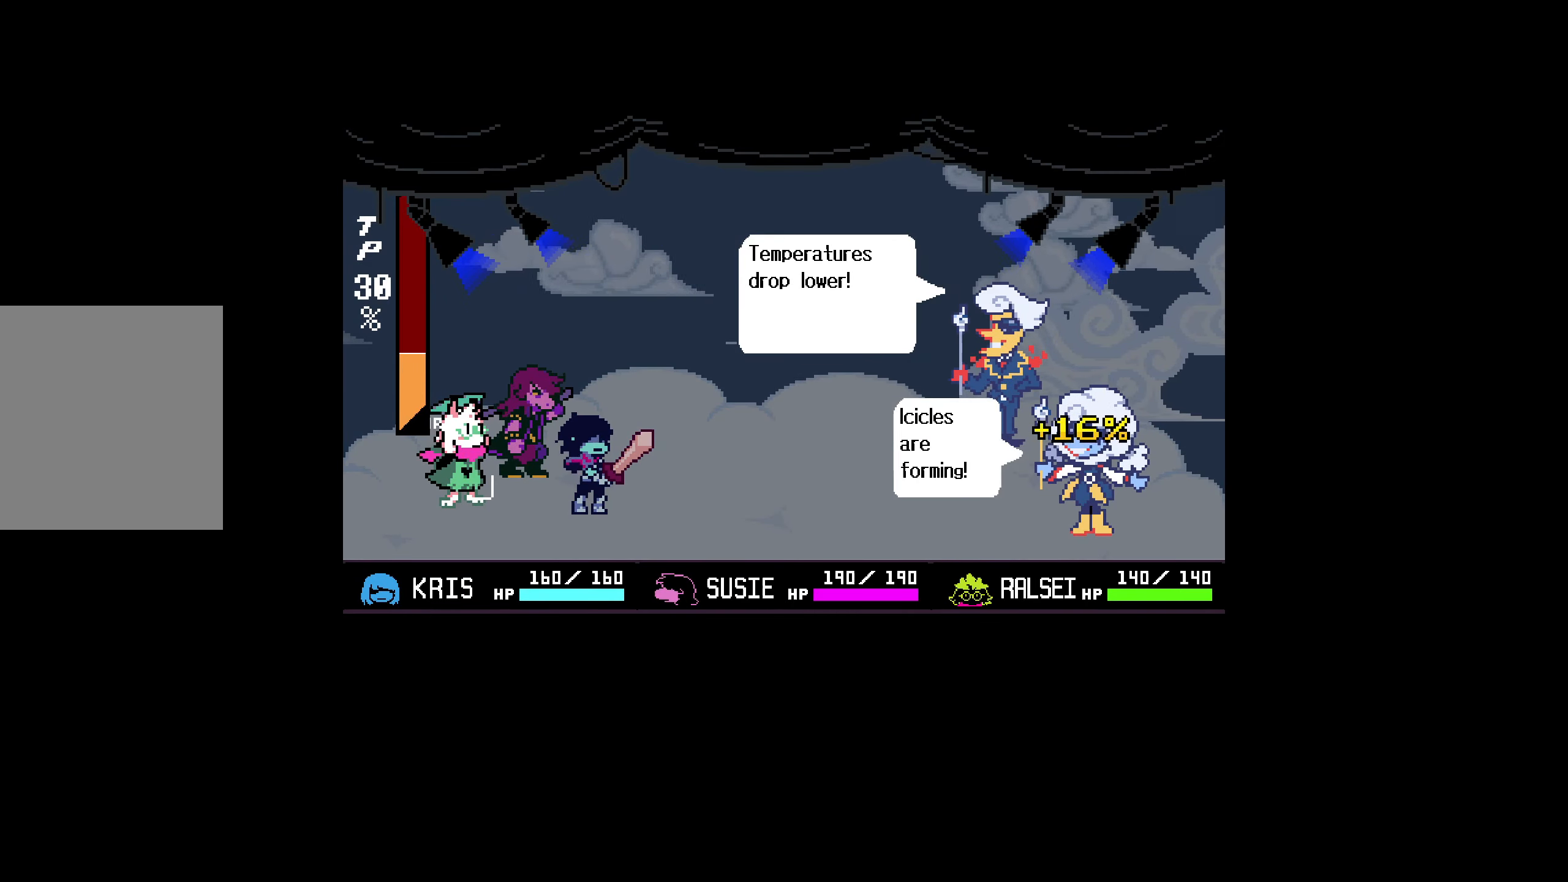
{"keys": [], "events": []}
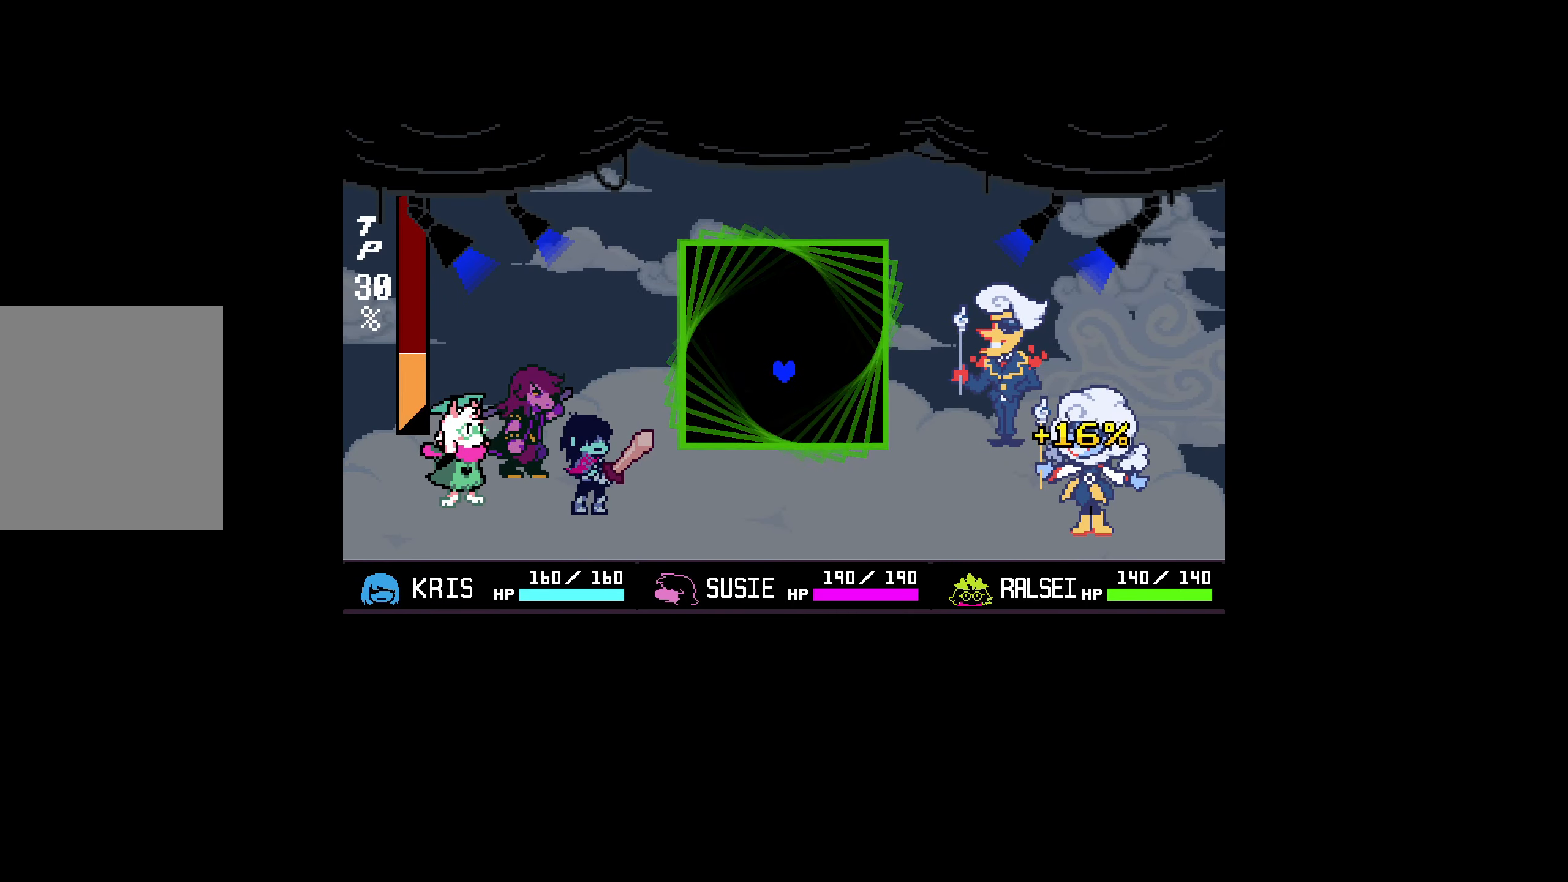
{"keys": [], "events": []}
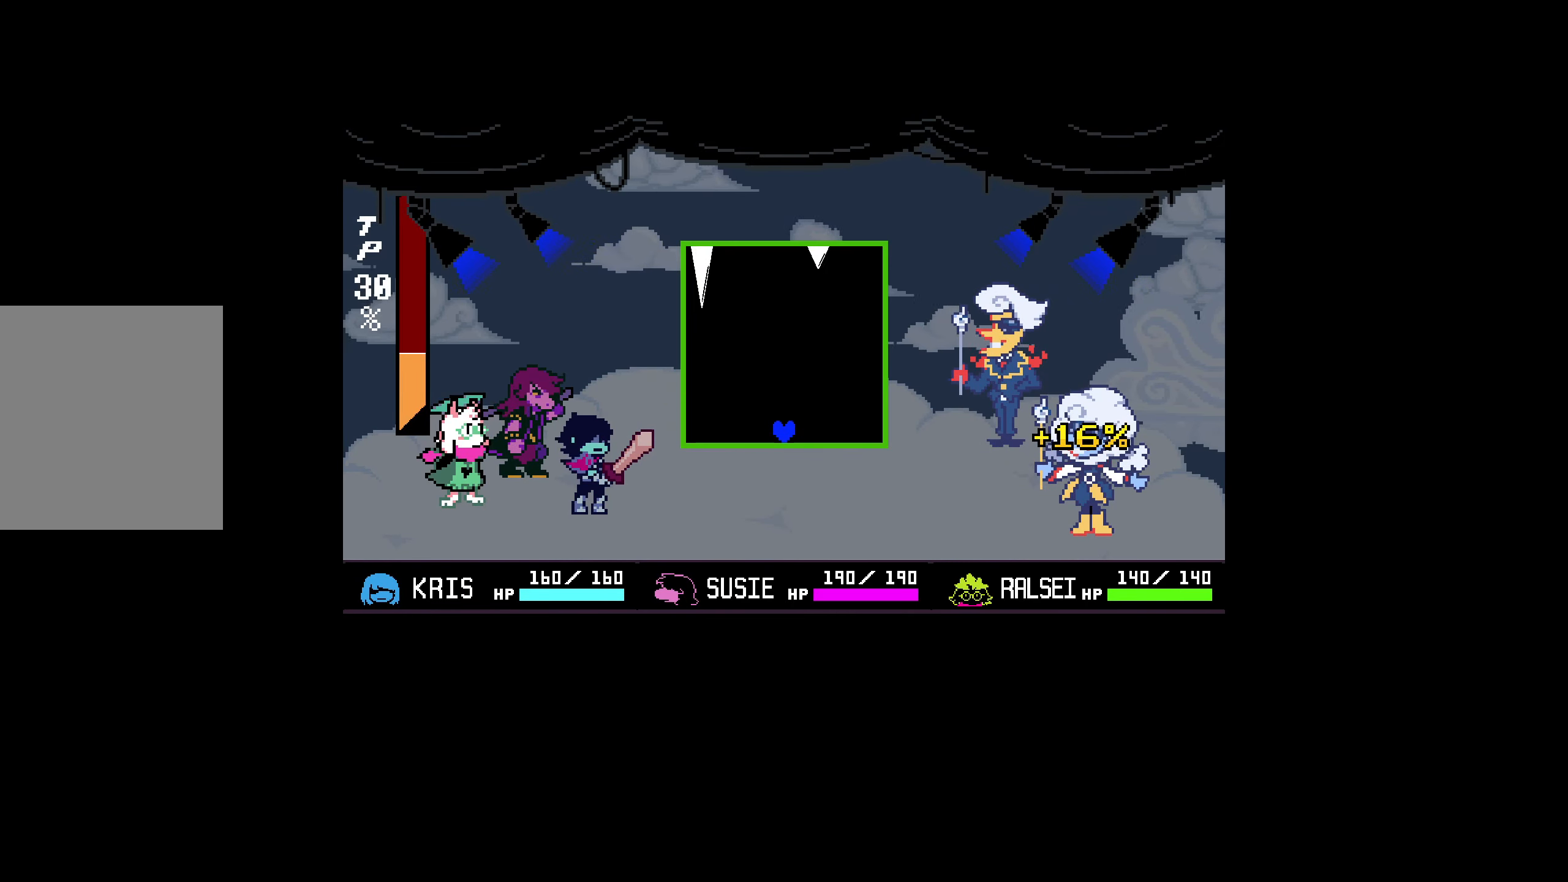
{"keys": [], "events": []}
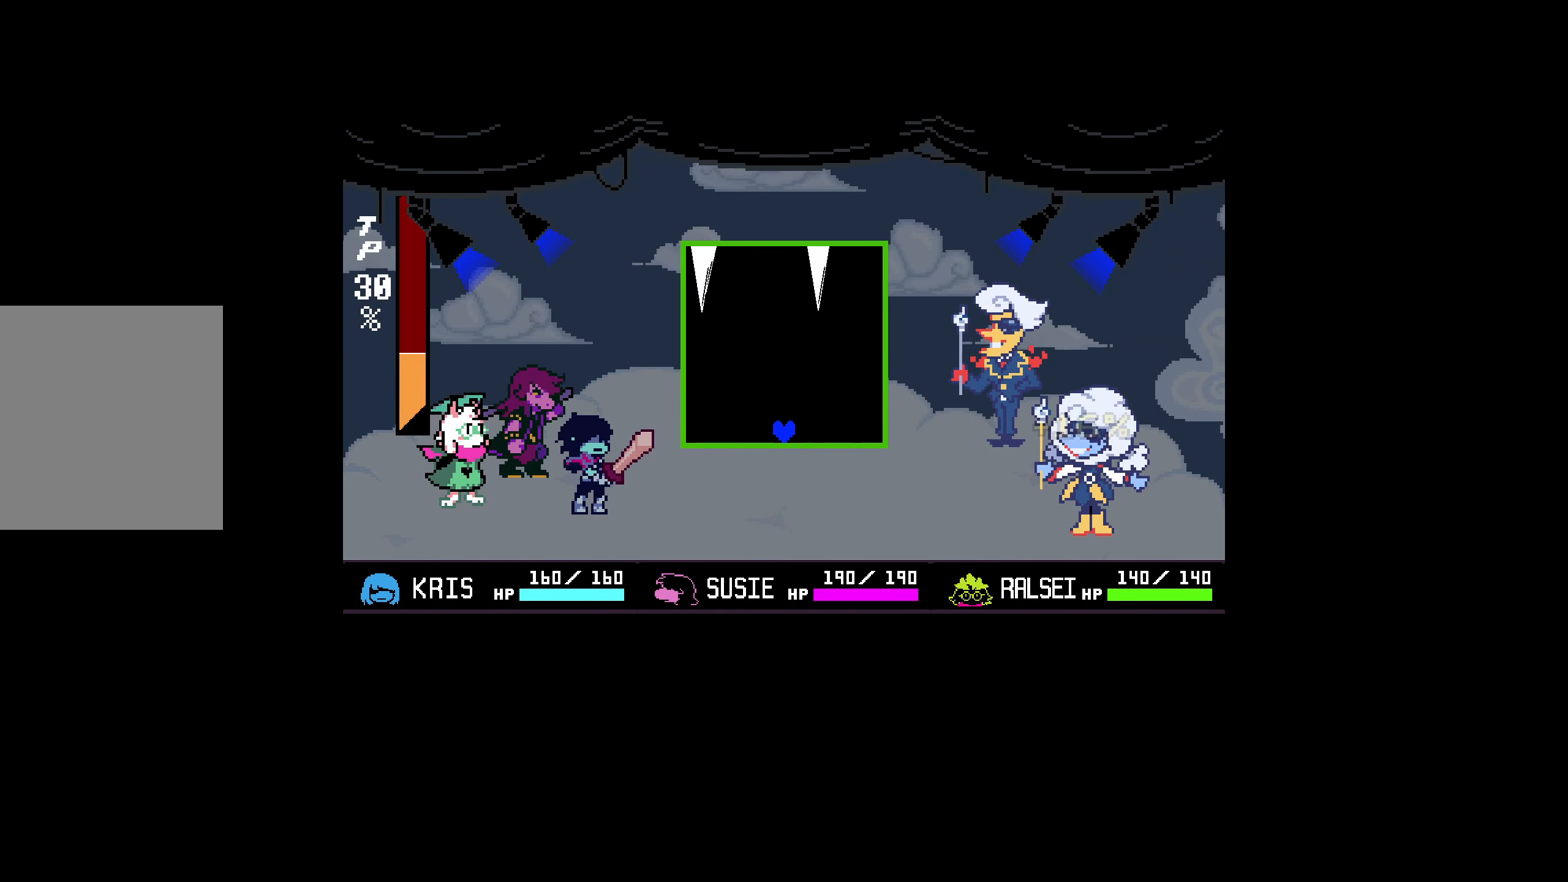
{"keys": [], "events": []}
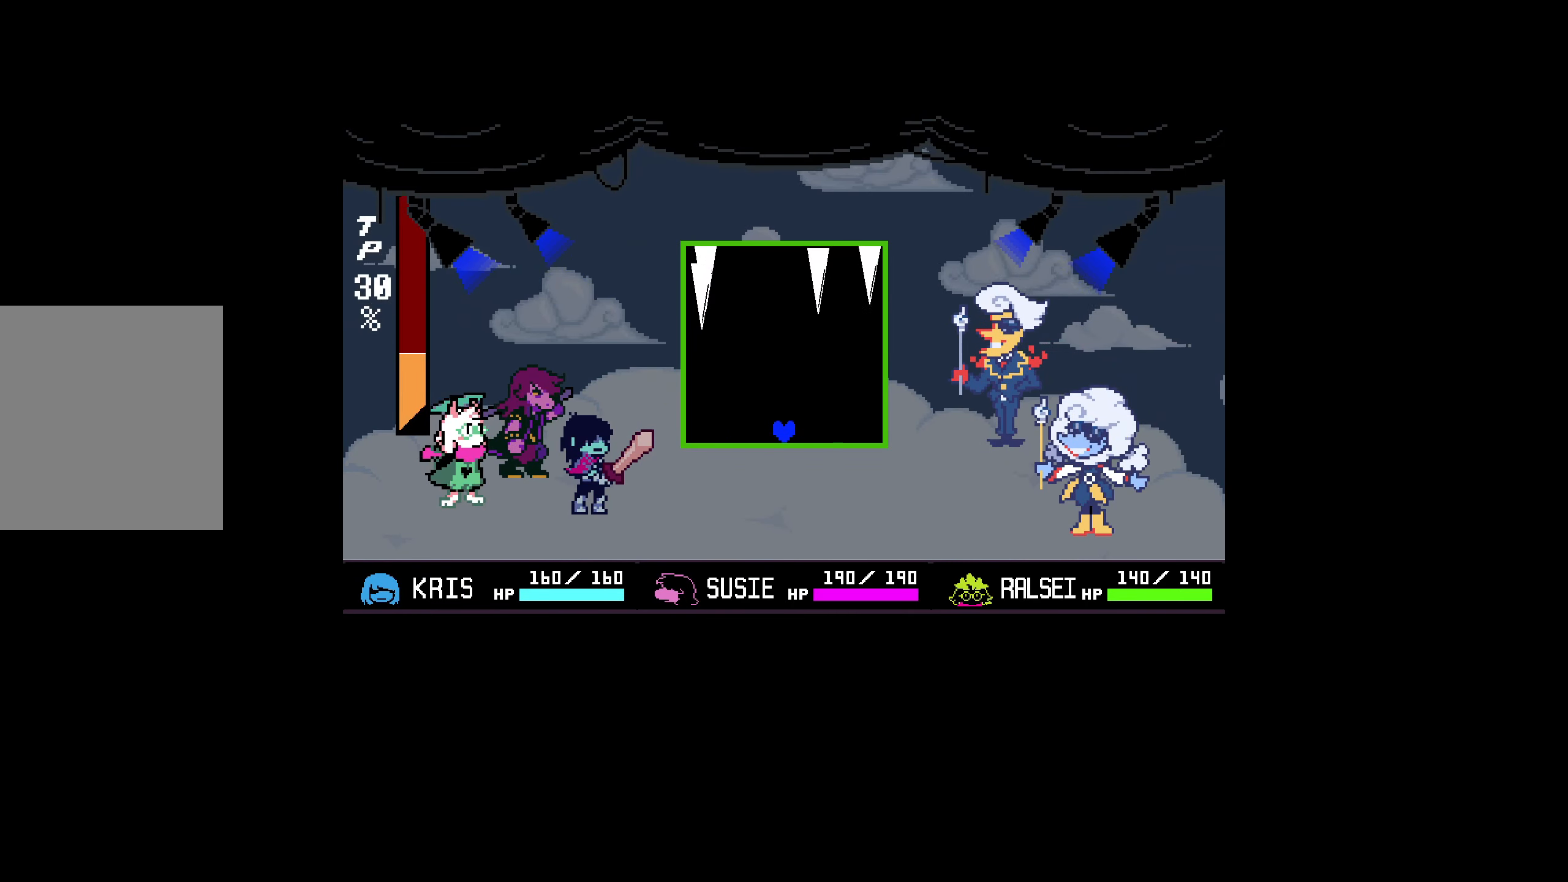
{"keys": [], "events": [[250, "left", "down"], [350, "left", "up"]]}
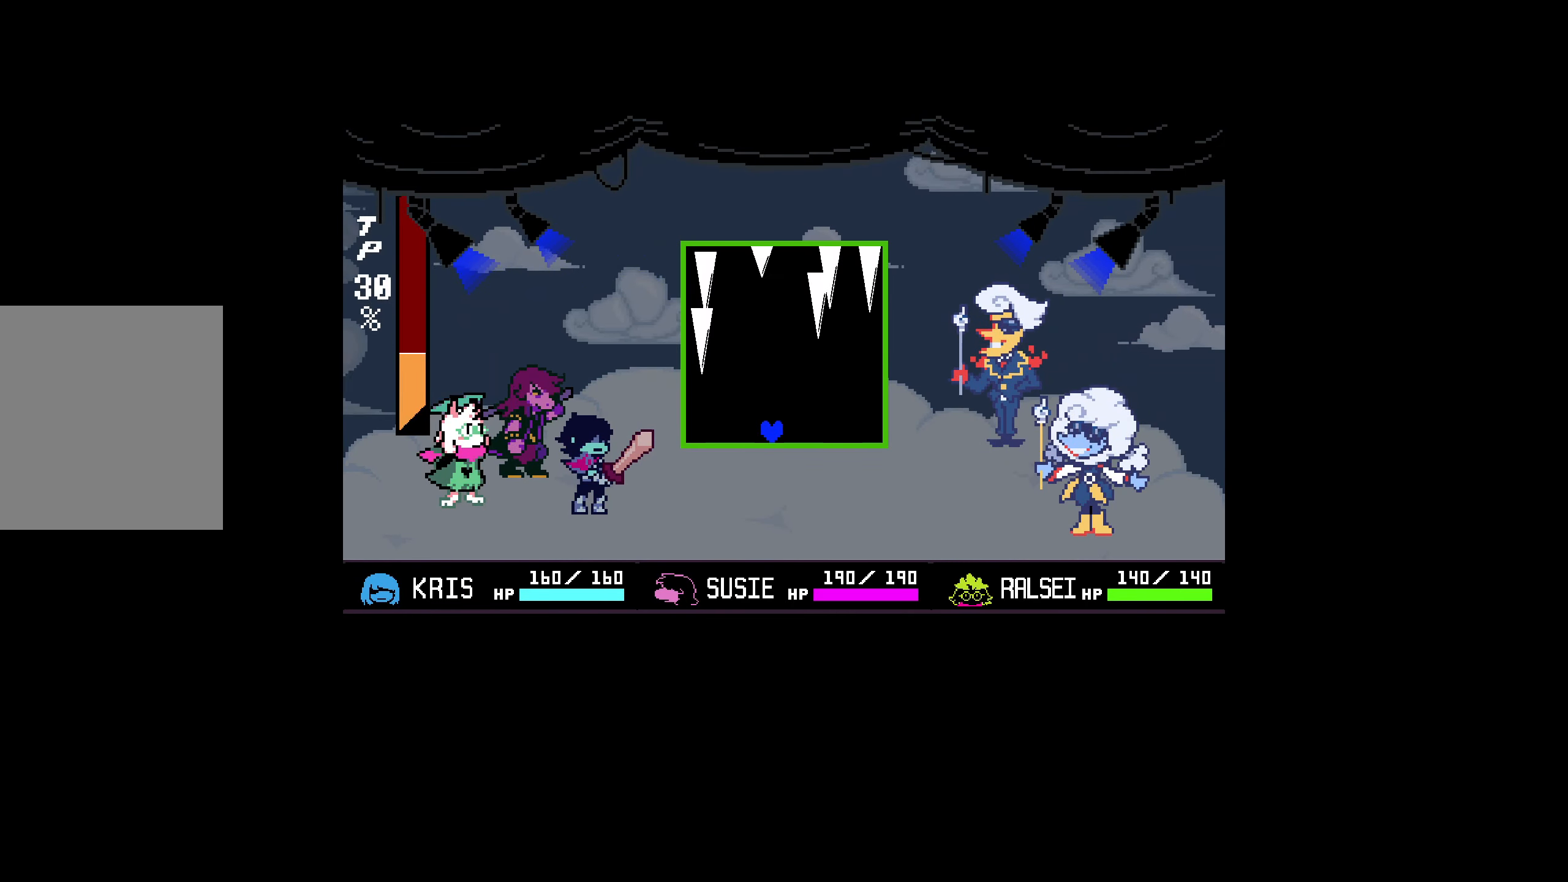
{"keys": [], "events": []}
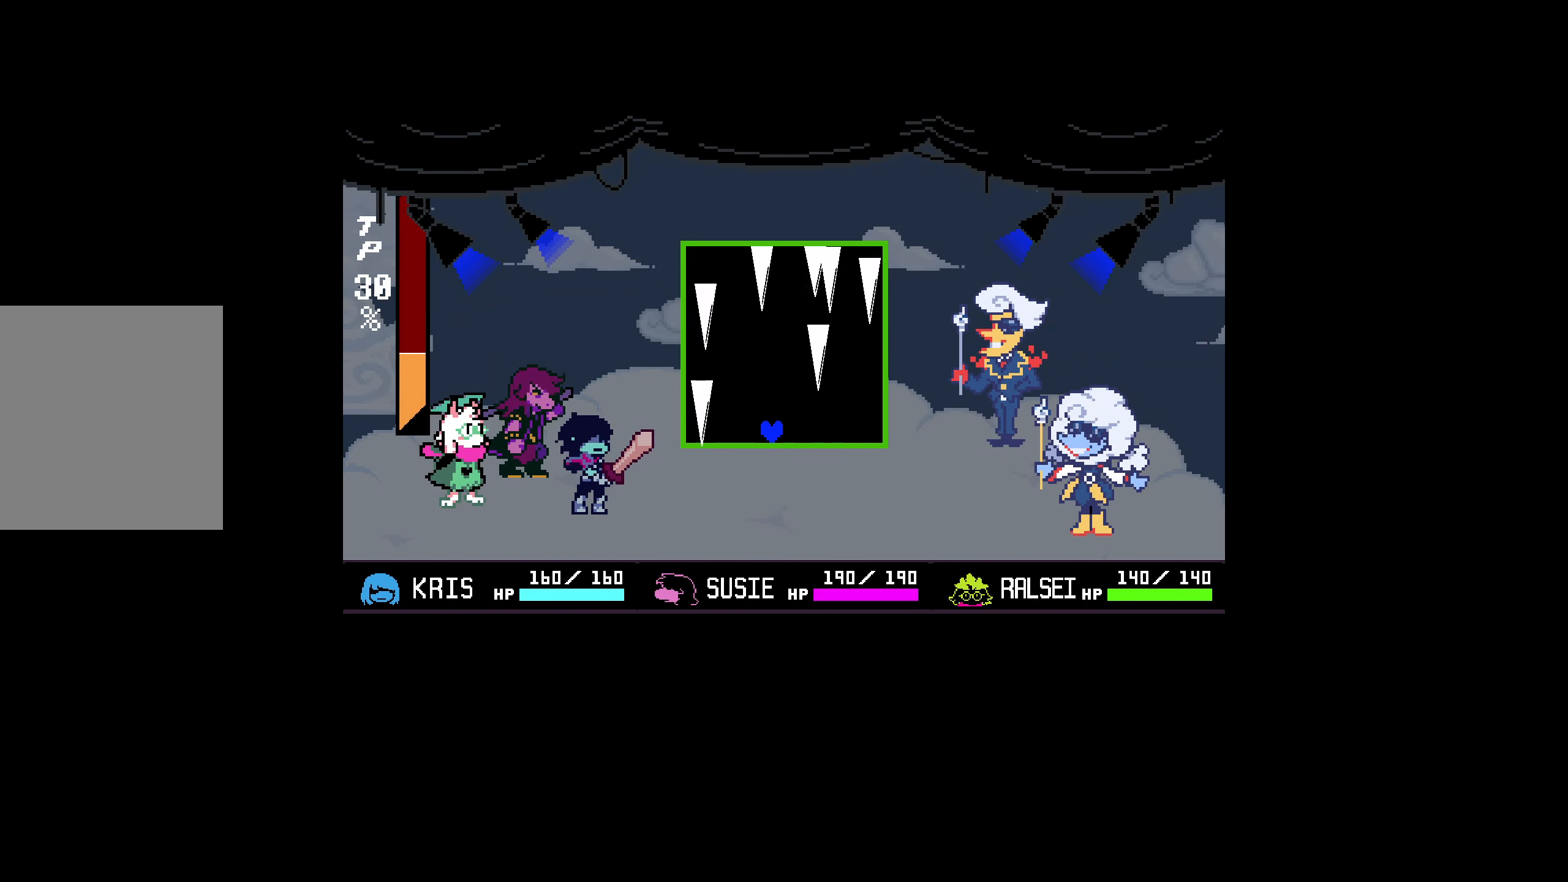
{"keys": [], "events": []}
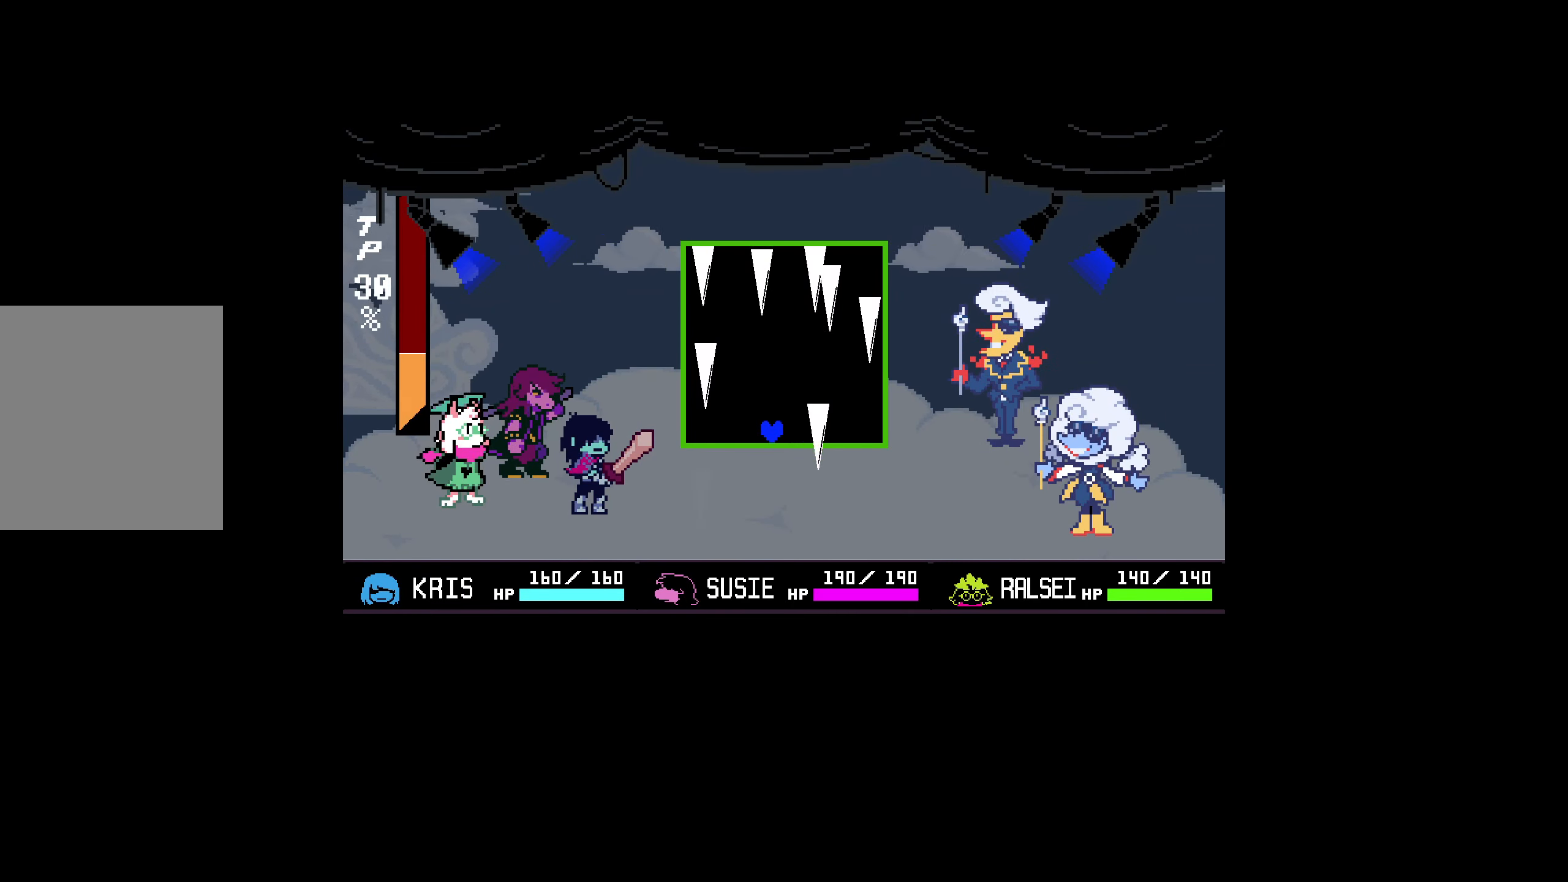
{"keys": [], "events": []}
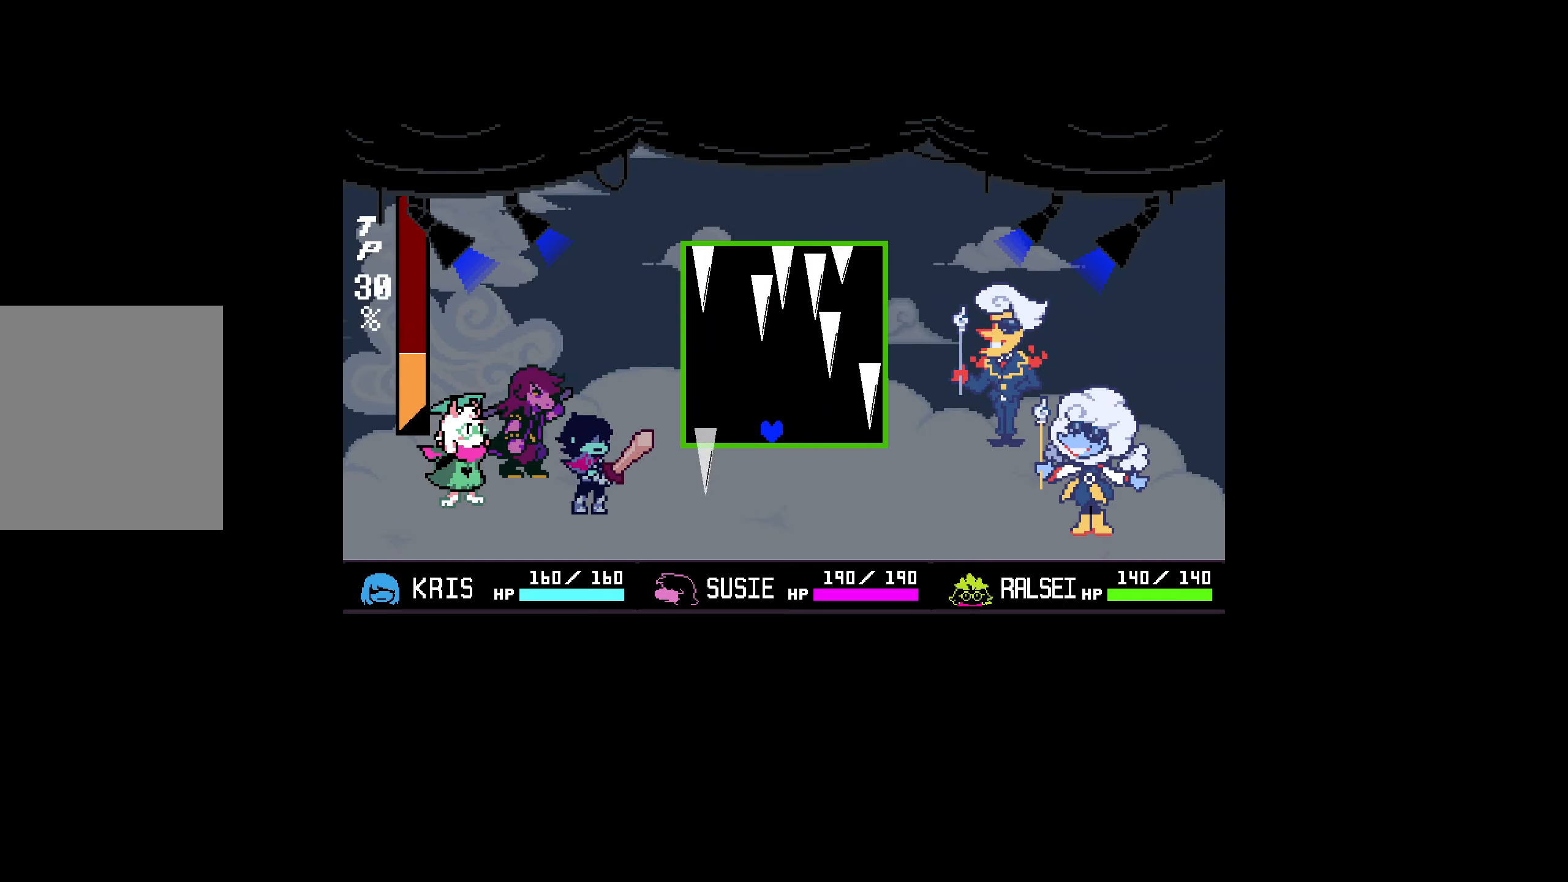
{"keys": [], "events": [[200, "right", "down"], [300, "right", "up"]]}
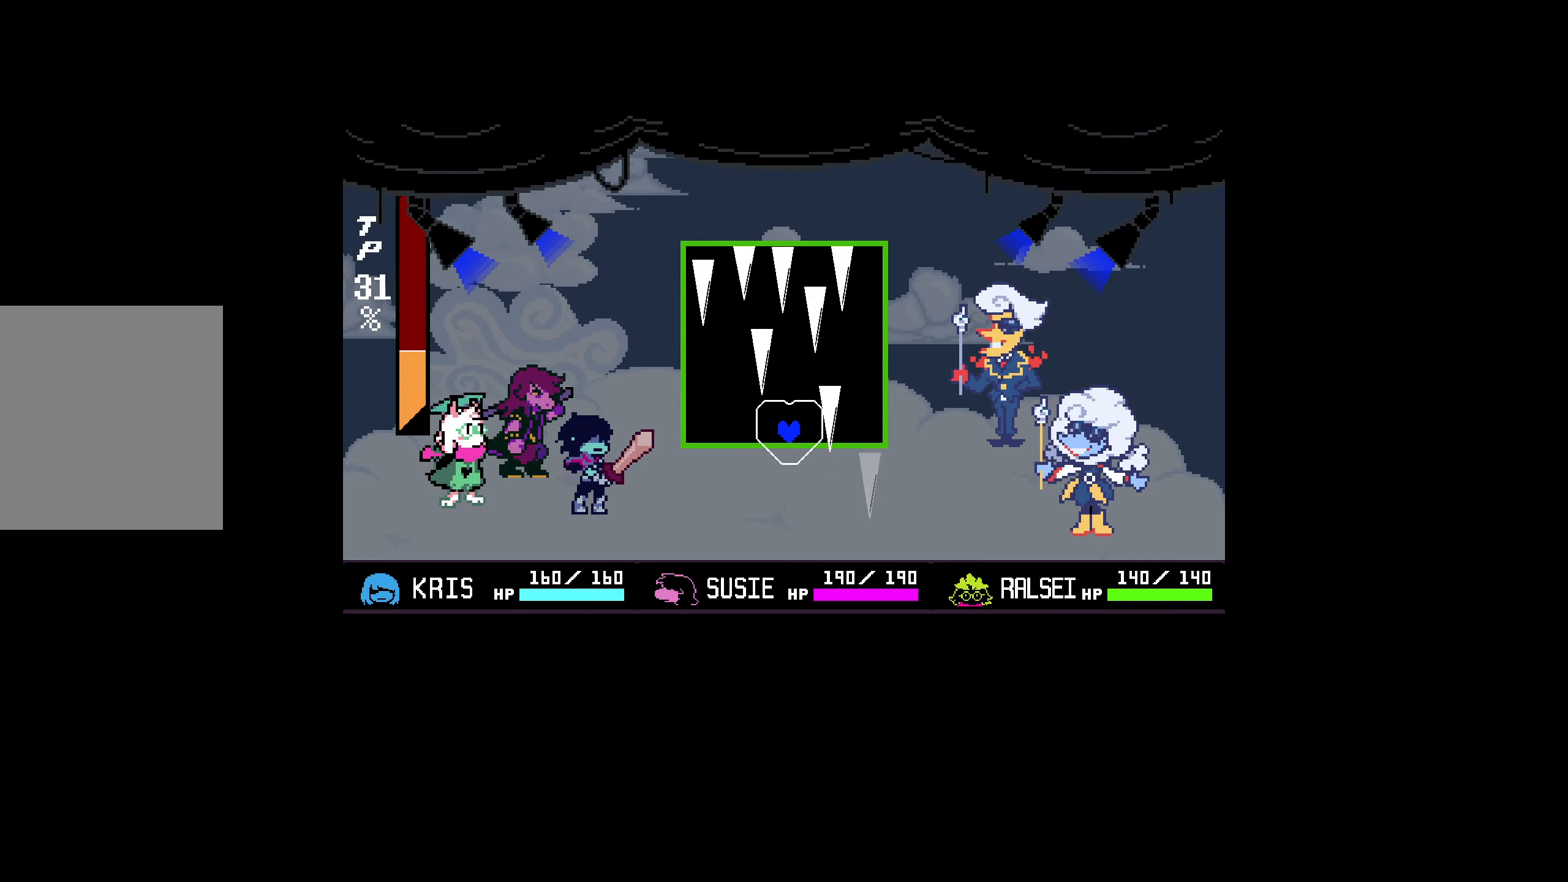
{"keys": [], "events": [[67, "right", "down"], [117, "right", "up"], [267, "right", "down"], [300, "right", "up"]]}
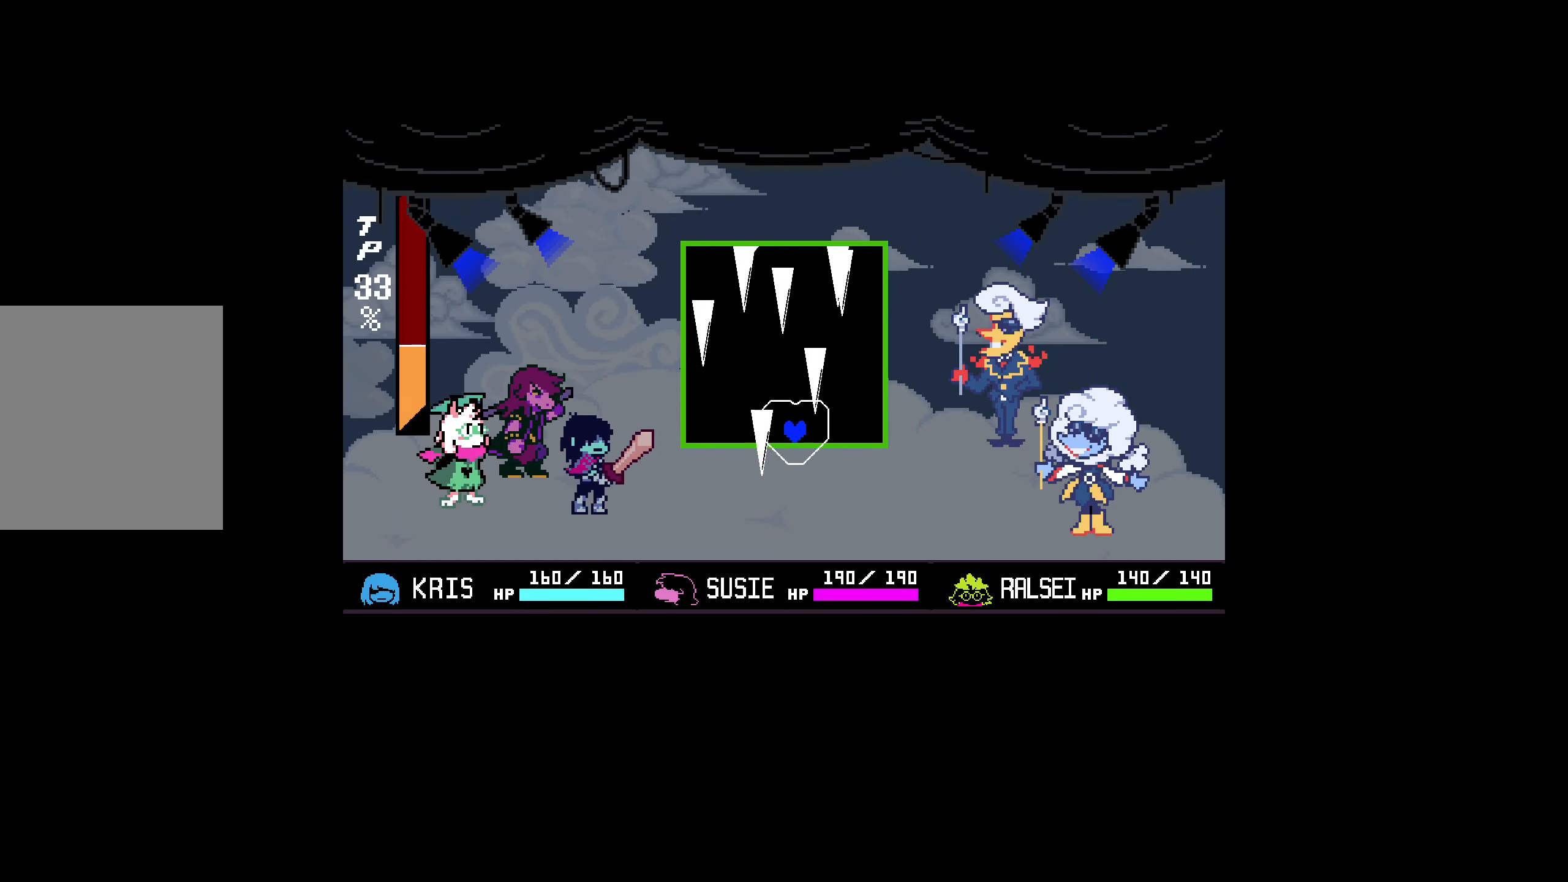
{"keys": ["right"], "events": [[33, "left", "down"], [317, "left", "up"], [500, "right", "down"]]}
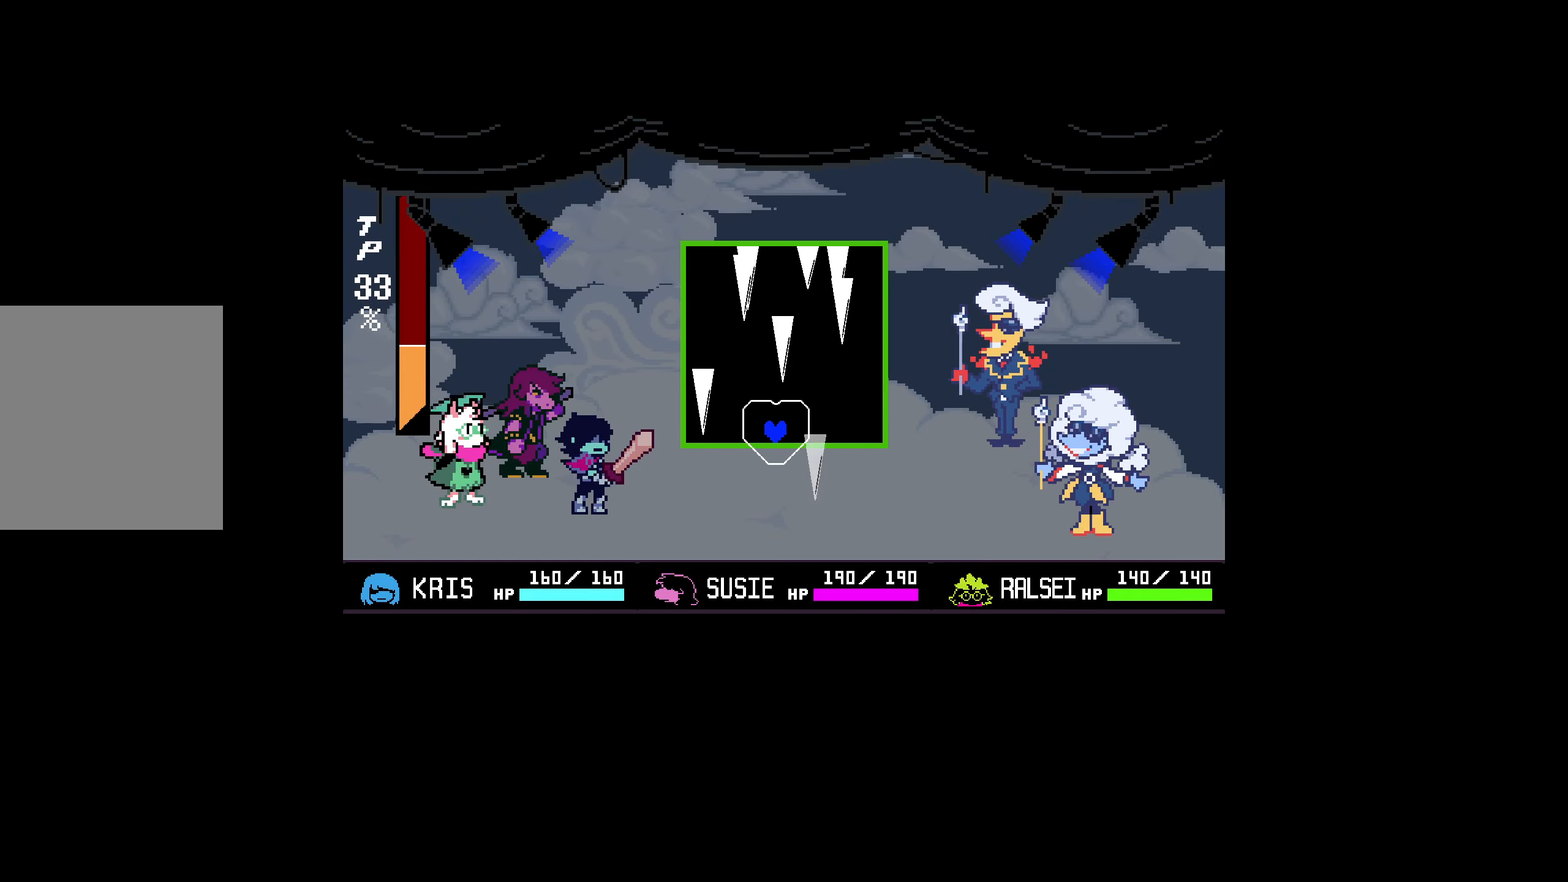
{"keys": [], "events": [[233, "right", "up"]]}